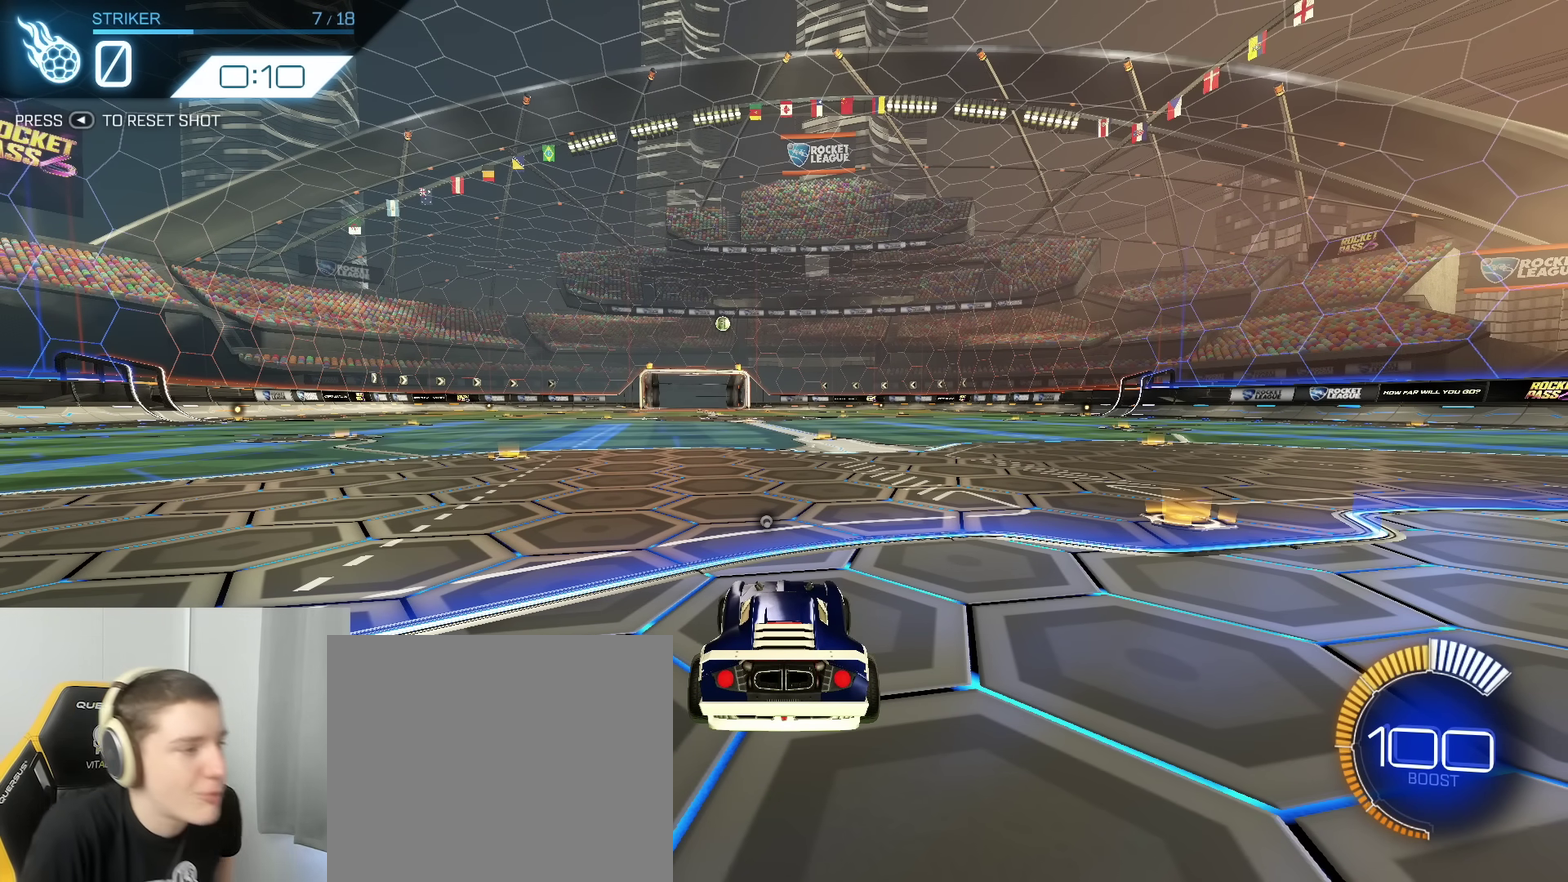
Gameplay with a controller (Xbox layout); each line is a JSON object with the inputs held at the frame after it (dt_ms = milliseconds from this image to that frame). "events" lists button and stick changes between this image and that frame as [ms after this image, input, new state], when the widget could be followed in between. Not read: L1 R1.
{"dt_ms": 500, "buttons": ["B", "Y"], "left_stick": "center", "right_stick": "center", "events": [[150, "B", "down"], [433, "Y", "down"]]}
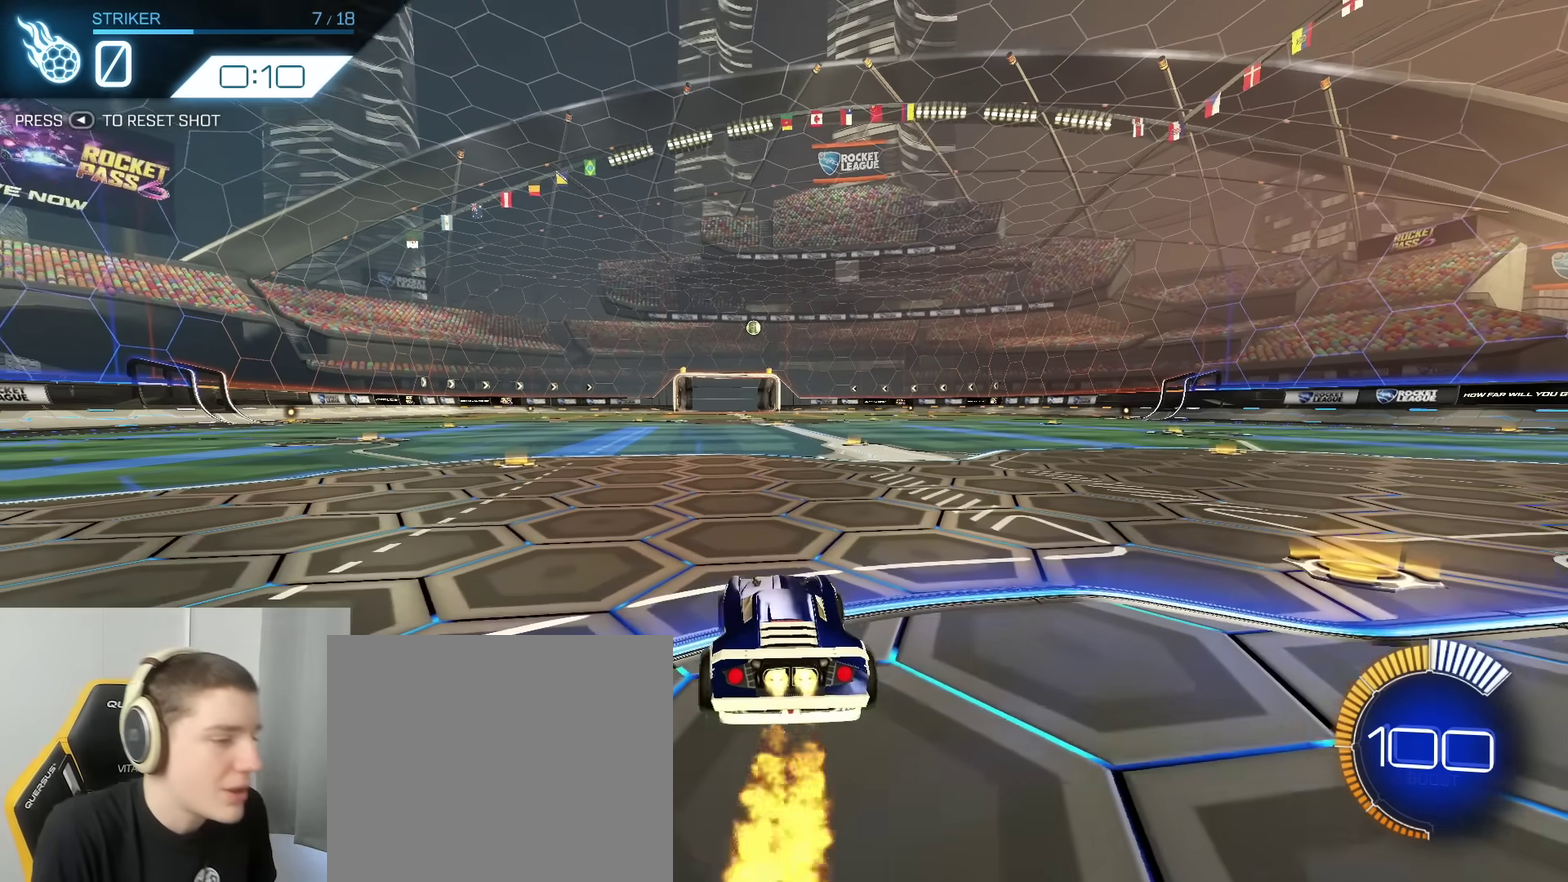
{"dt_ms": 500, "buttons": ["B"], "left_stick": "center", "right_stick": "center", "events": [[33, "Y", "up"], [133, "Y", "down"], [250, "Y", "up"]]}
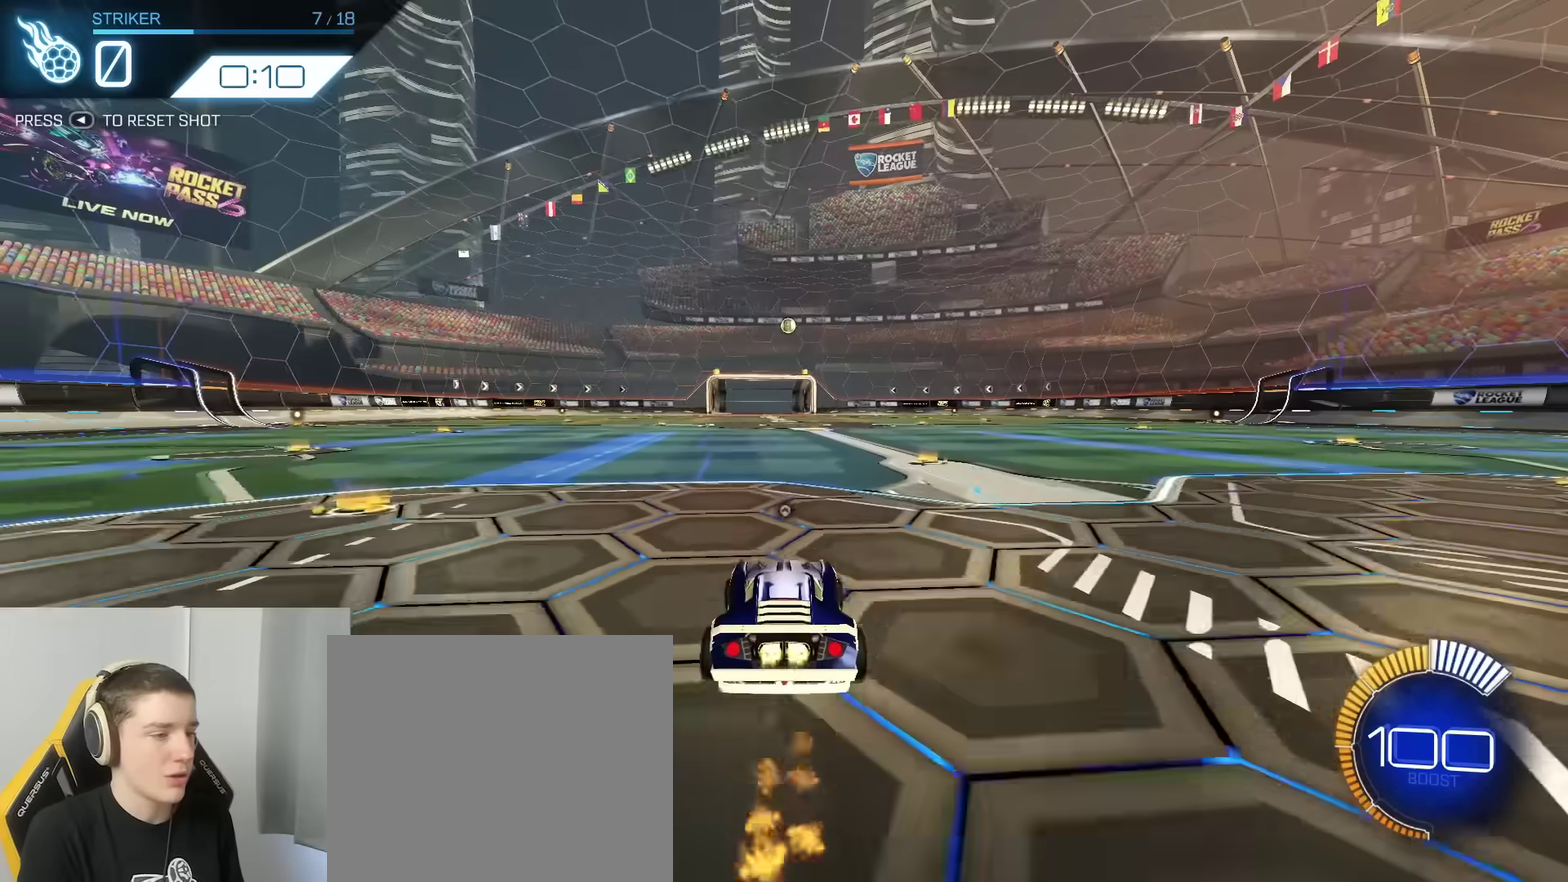
{"dt_ms": 300, "buttons": ["B"], "left_stick": "center", "right_stick": "center", "events": []}
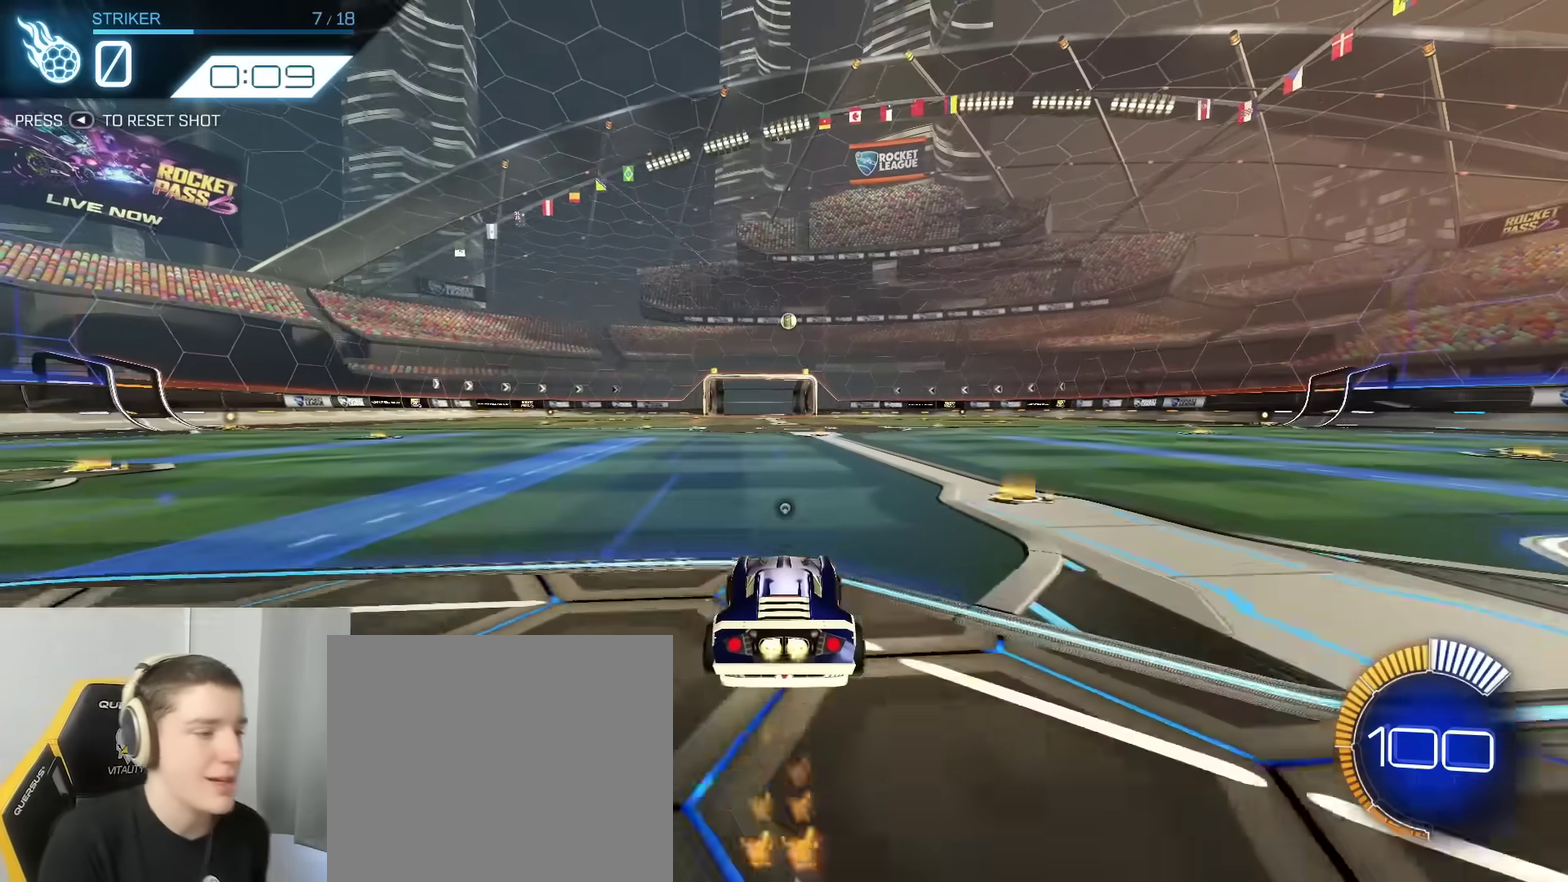
{"dt_ms": 900, "buttons": ["A"], "left_stick": "down", "right_stick": "center", "events": [[167, "B", "up"], [283, "R2", "down"], [400, "R2", "up"], [767, "A", "down"], [800, "left_stick", "down"]]}
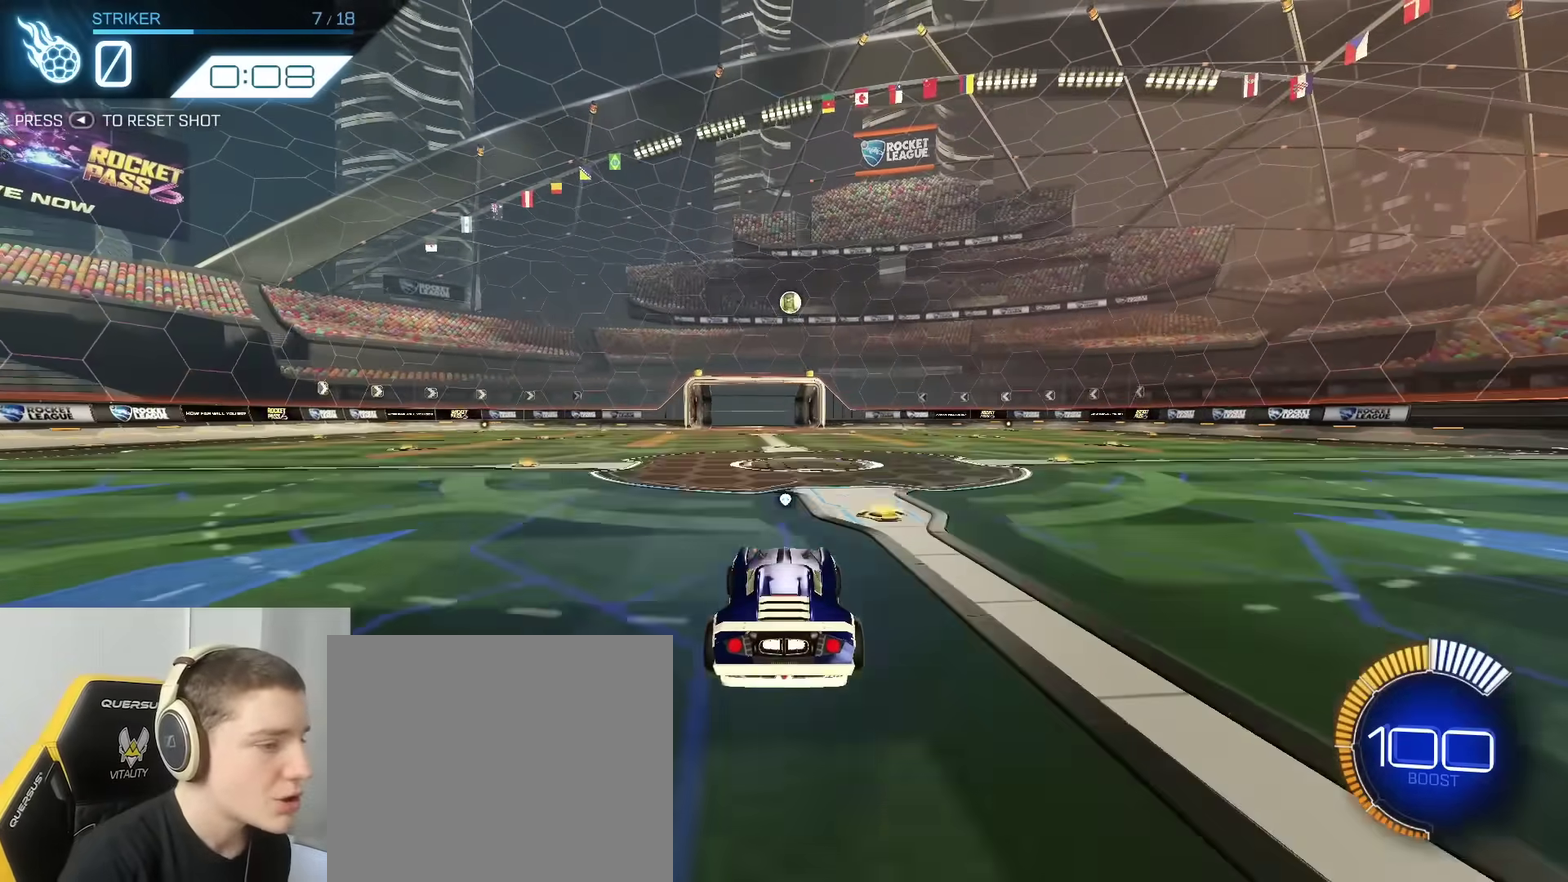
{"dt_ms": 300, "buttons": ["A"], "left_stick": "center", "right_stick": "center", "events": [[117, "A", "up"], [117, "L2", "down"], [167, "left_stick", "center"], [233, "L2", "up"], [300, "A", "down"]]}
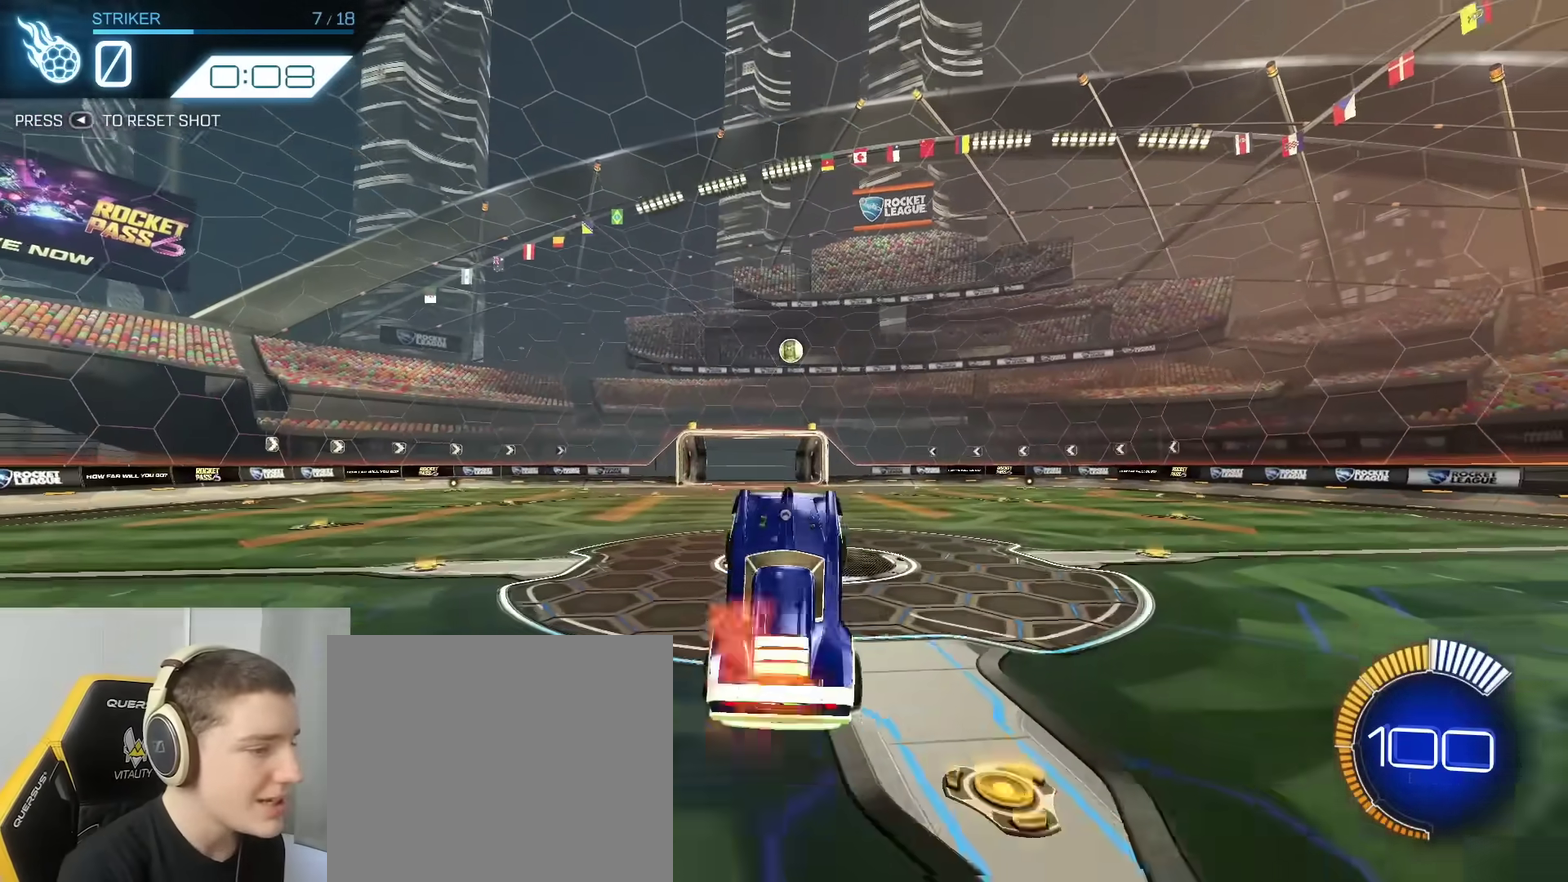
{"dt_ms": 500, "buttons": ["B"], "left_stick": "up-left", "right_stick": "center", "events": [[100, "left_stick", "down"], [183, "A", "up"], [267, "B", "down"], [283, "left_stick", "up-left"]]}
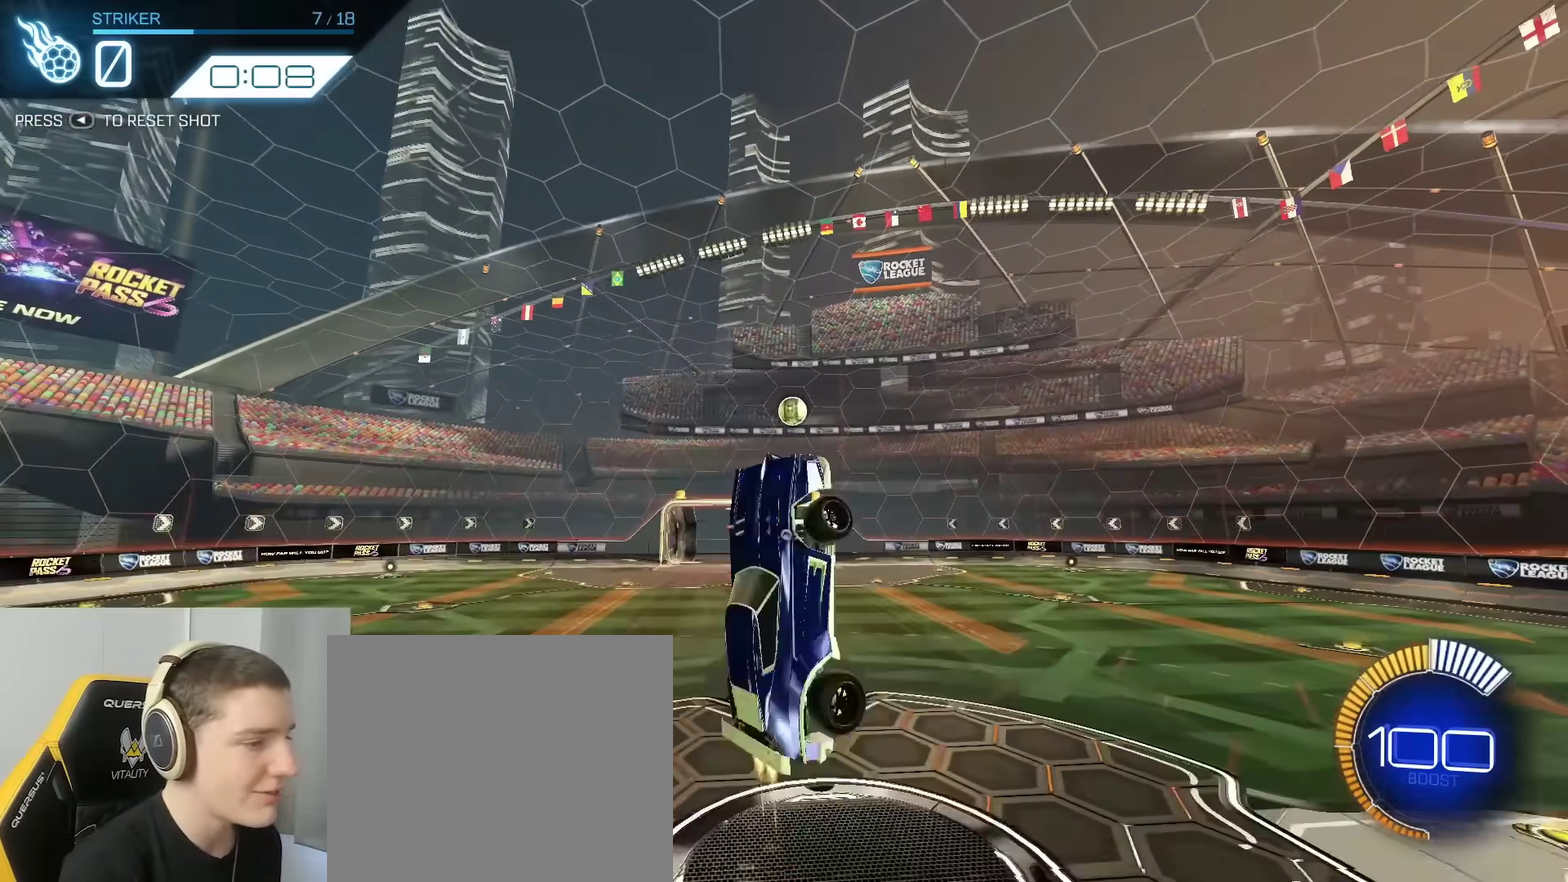
{"dt_ms": 500, "buttons": [], "left_stick": "center", "right_stick": "center", "events": [[133, "B", "up"], [217, "left_stick", "center"], [333, "B", "down"], [367, "left_stick", "right"], [433, "B", "up"], [467, "left_stick", "center"]]}
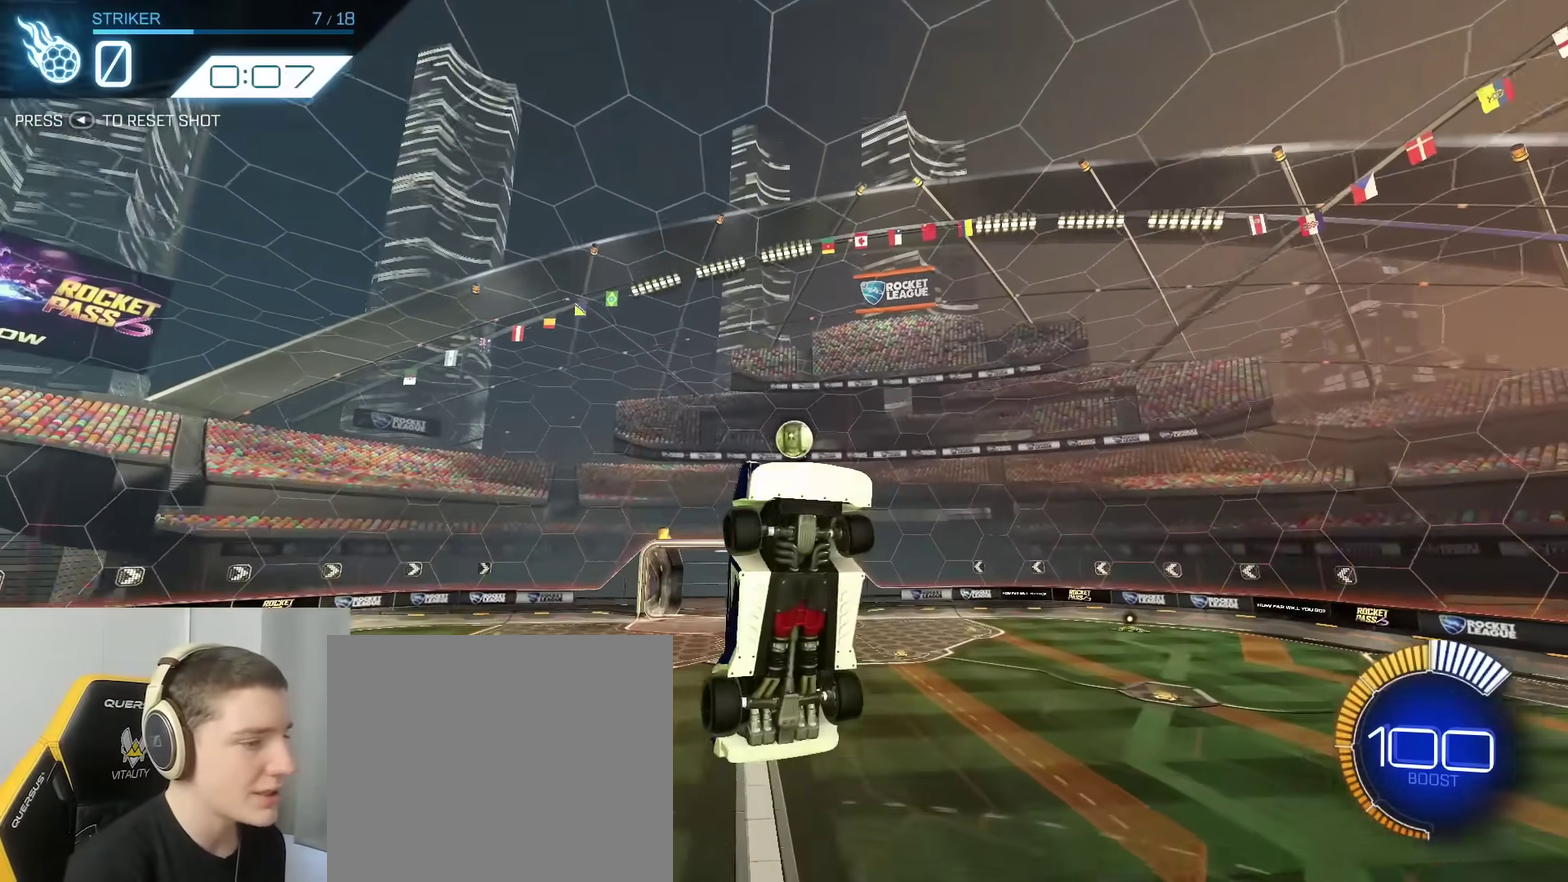
{"dt_ms": 300, "buttons": [], "left_stick": "left", "right_stick": "center", "events": [[100, "B", "down"], [200, "B", "up"], [233, "left_stick", "left"]]}
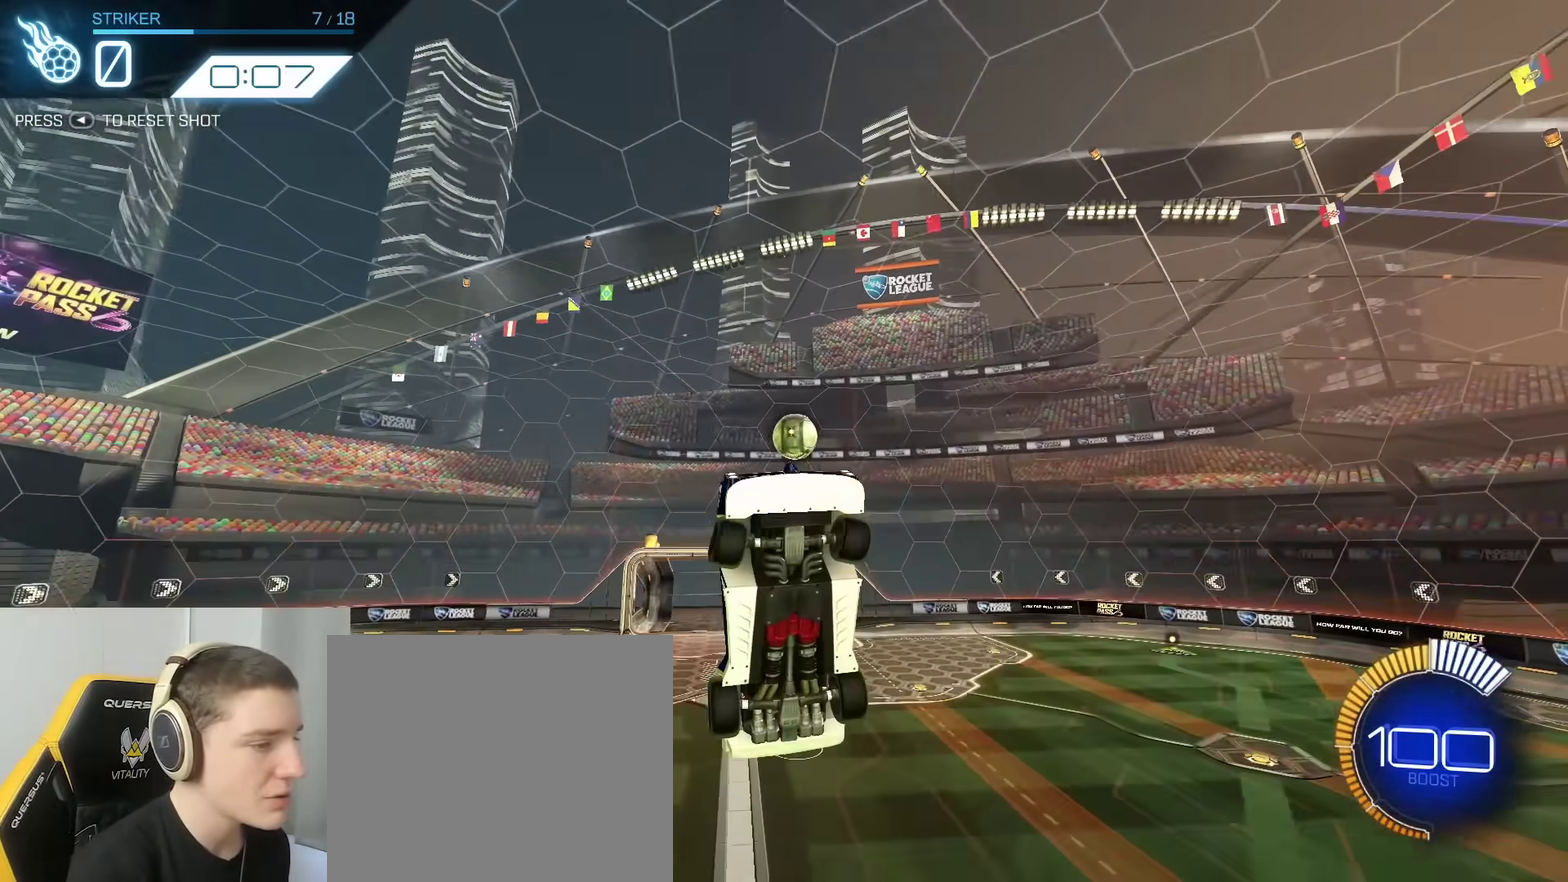
{"dt_ms": 900, "buttons": ["B"], "left_stick": "down", "right_stick": "center", "events": [[50, "B", "down"], [50, "left_stick", "center"], [217, "B", "up"], [283, "B", "down"], [417, "left_stick", "right"], [467, "left_stick", "center"], [533, "B", "up"], [633, "B", "down"], [650, "left_stick", "down-right"], [700, "left_stick", "down"]]}
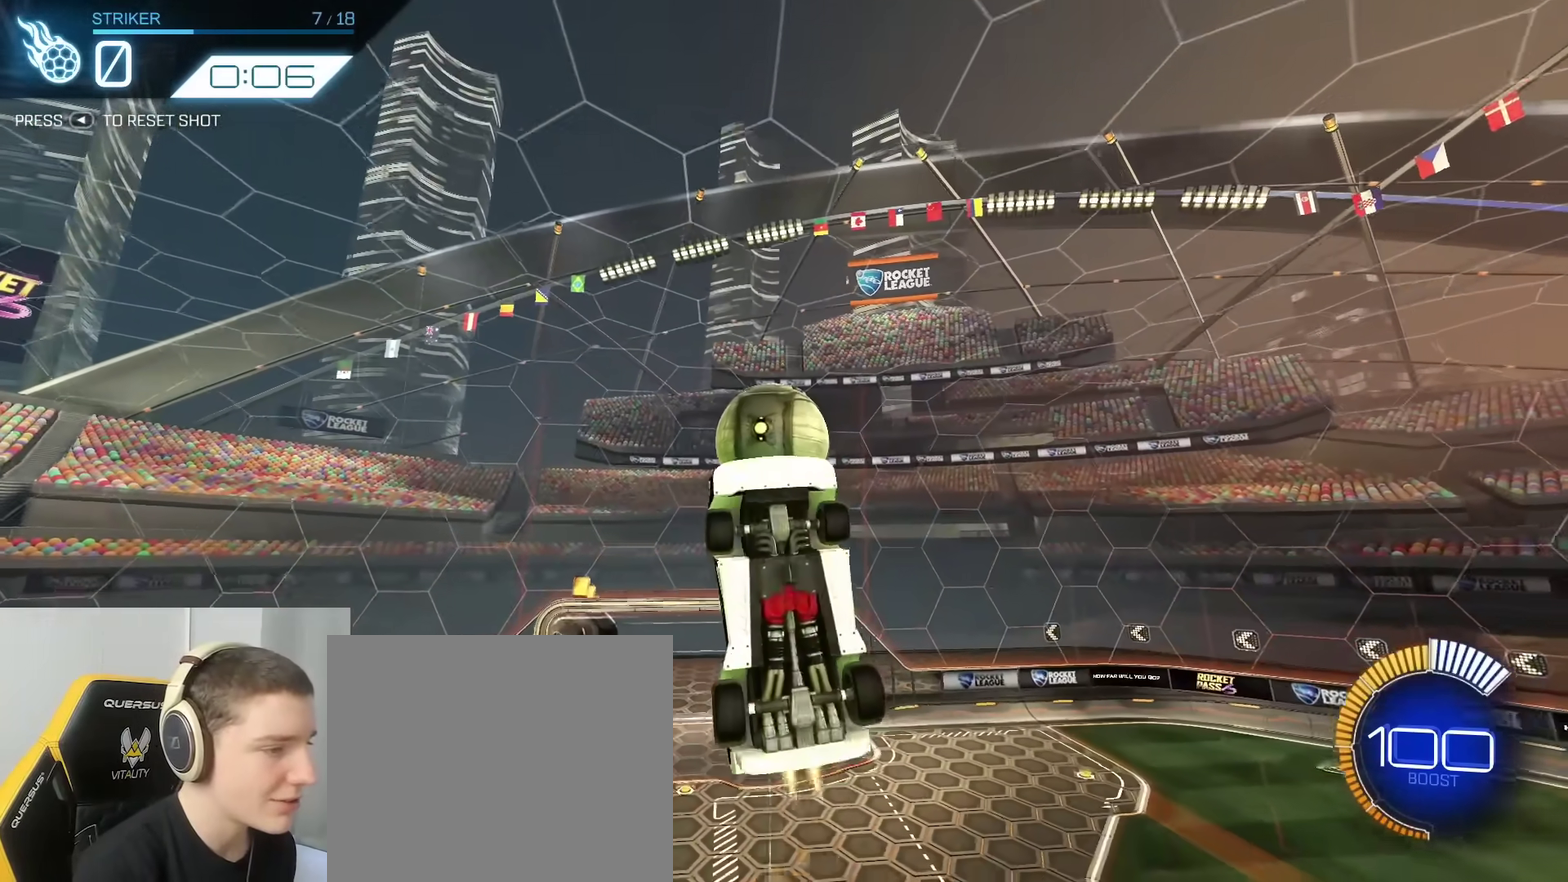
{"dt_ms": 300, "buttons": [], "left_stick": "down", "right_stick": "center", "events": [[267, "B", "up"]]}
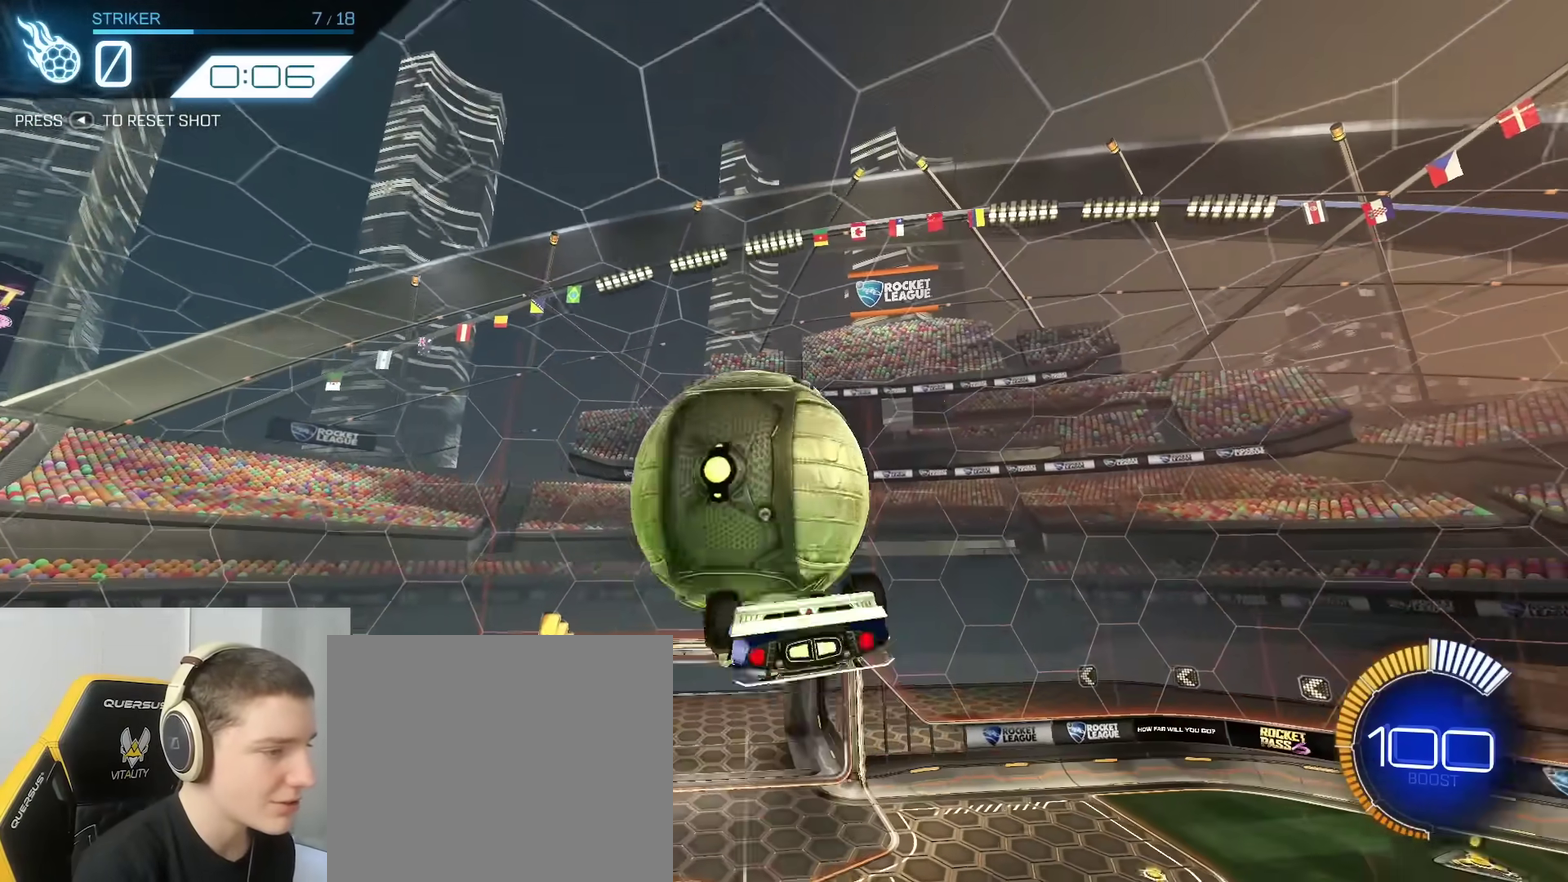
{"dt_ms": 500, "buttons": ["A"], "left_stick": "up", "right_stick": "center", "events": [[250, "left_stick", "center"], [350, "A", "down"], [383, "left_stick", "up"]]}
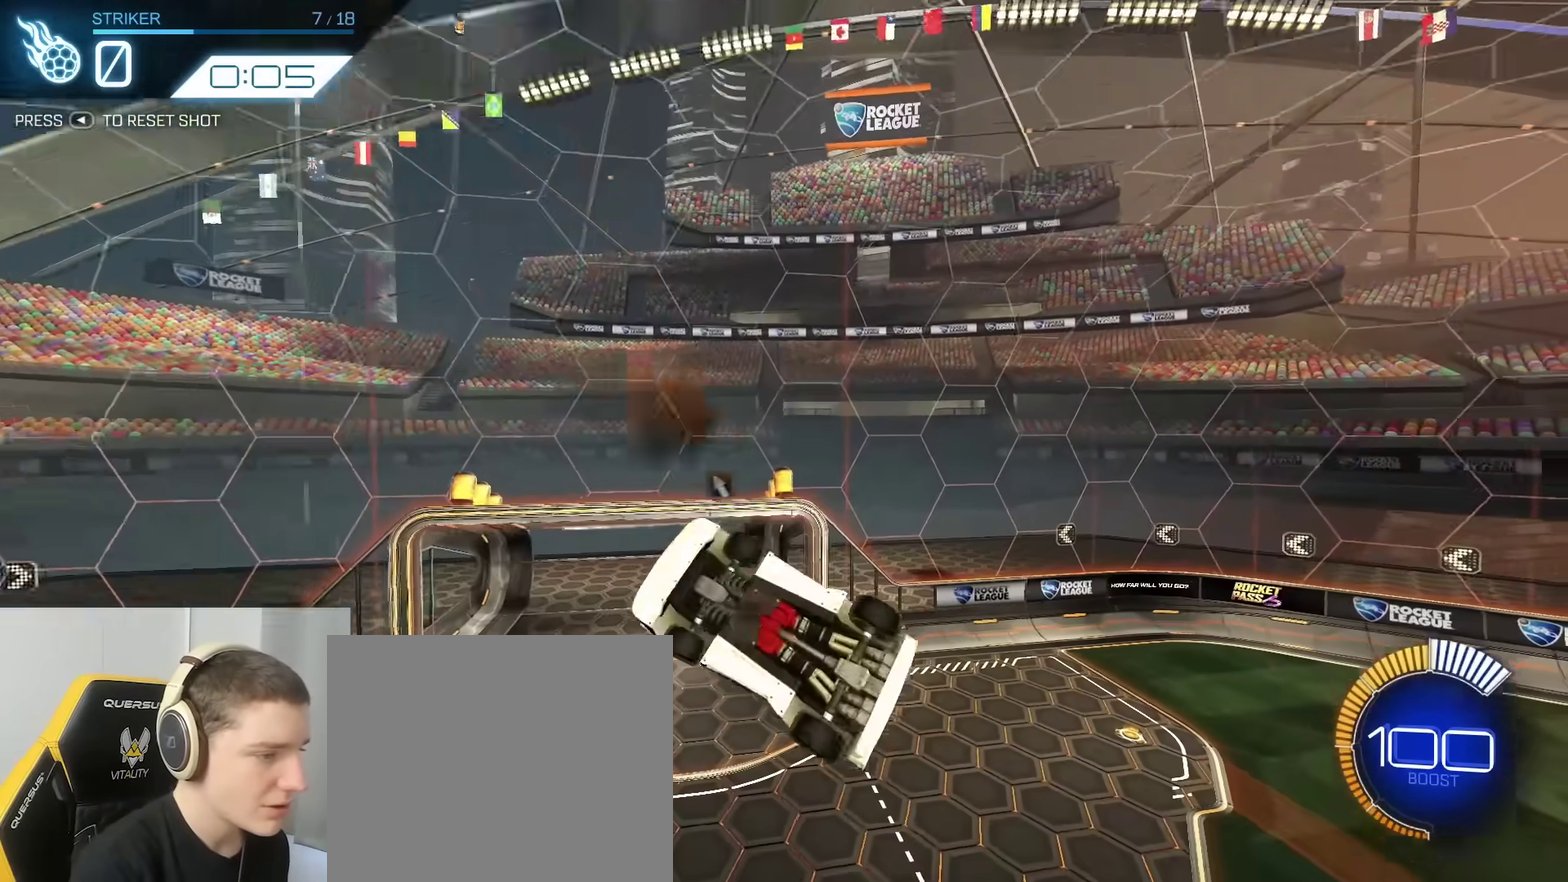
{"dt_ms": 500, "buttons": [], "left_stick": "down-left", "right_stick": "center", "events": [[33, "A", "up"], [33, "left_stick", "up-right"], [133, "left_stick", "center"], [267, "Y", "down"], [317, "left_stick", "down-left"], [367, "Y", "up"]]}
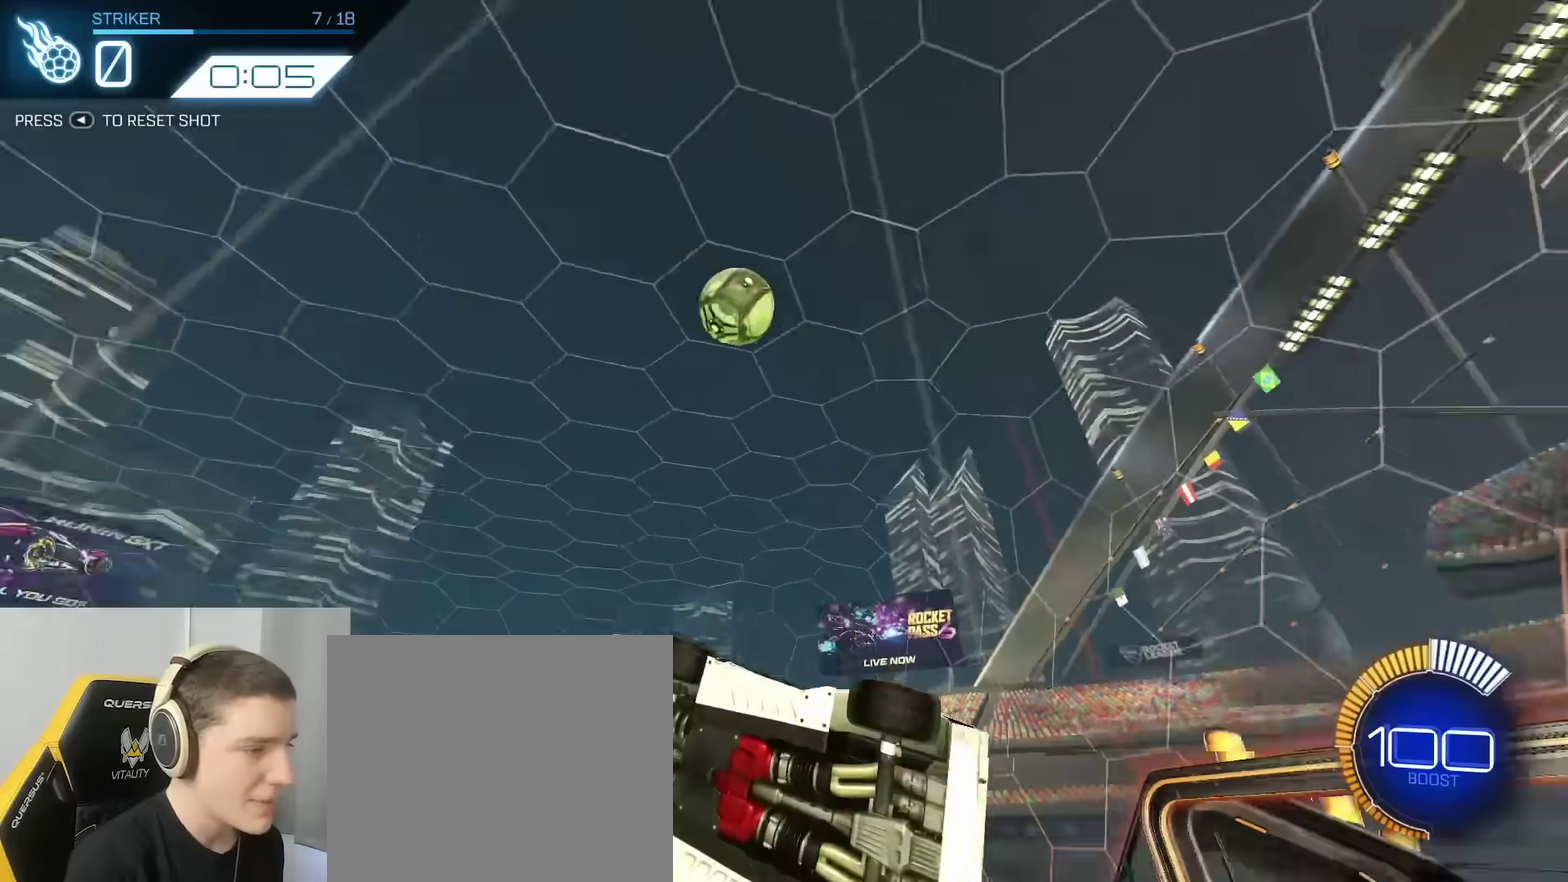
{"dt_ms": 300, "buttons": [], "left_stick": "center", "right_stick": "center", "events": [[200, "left_stick", "center"]]}
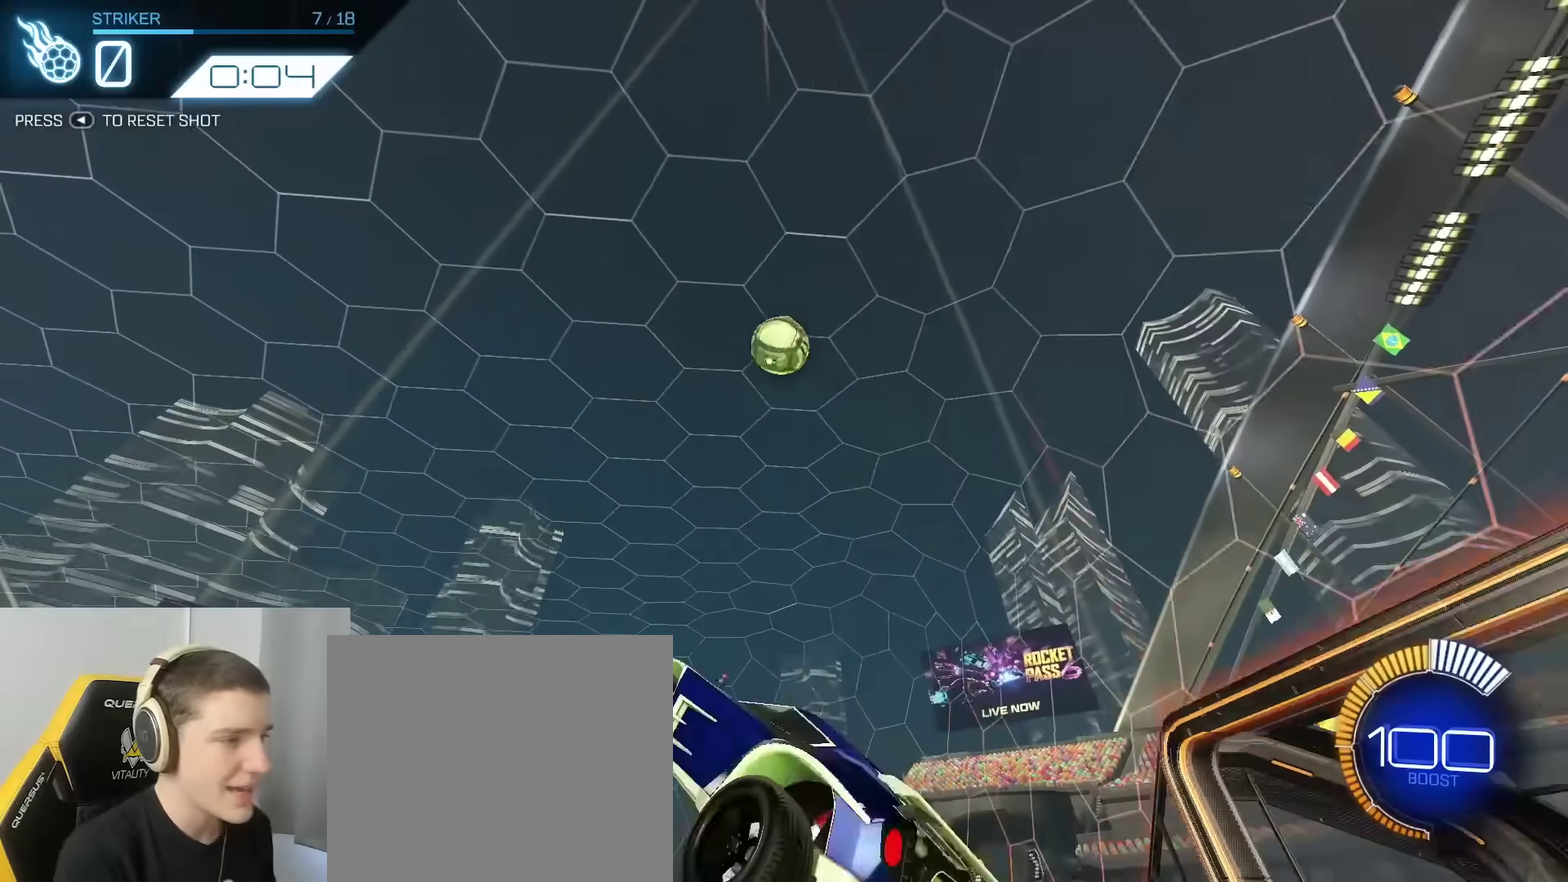
{"dt_ms": 800, "buttons": ["Y"], "left_stick": "center", "right_stick": "center", "events": [[750, "Y", "down"]]}
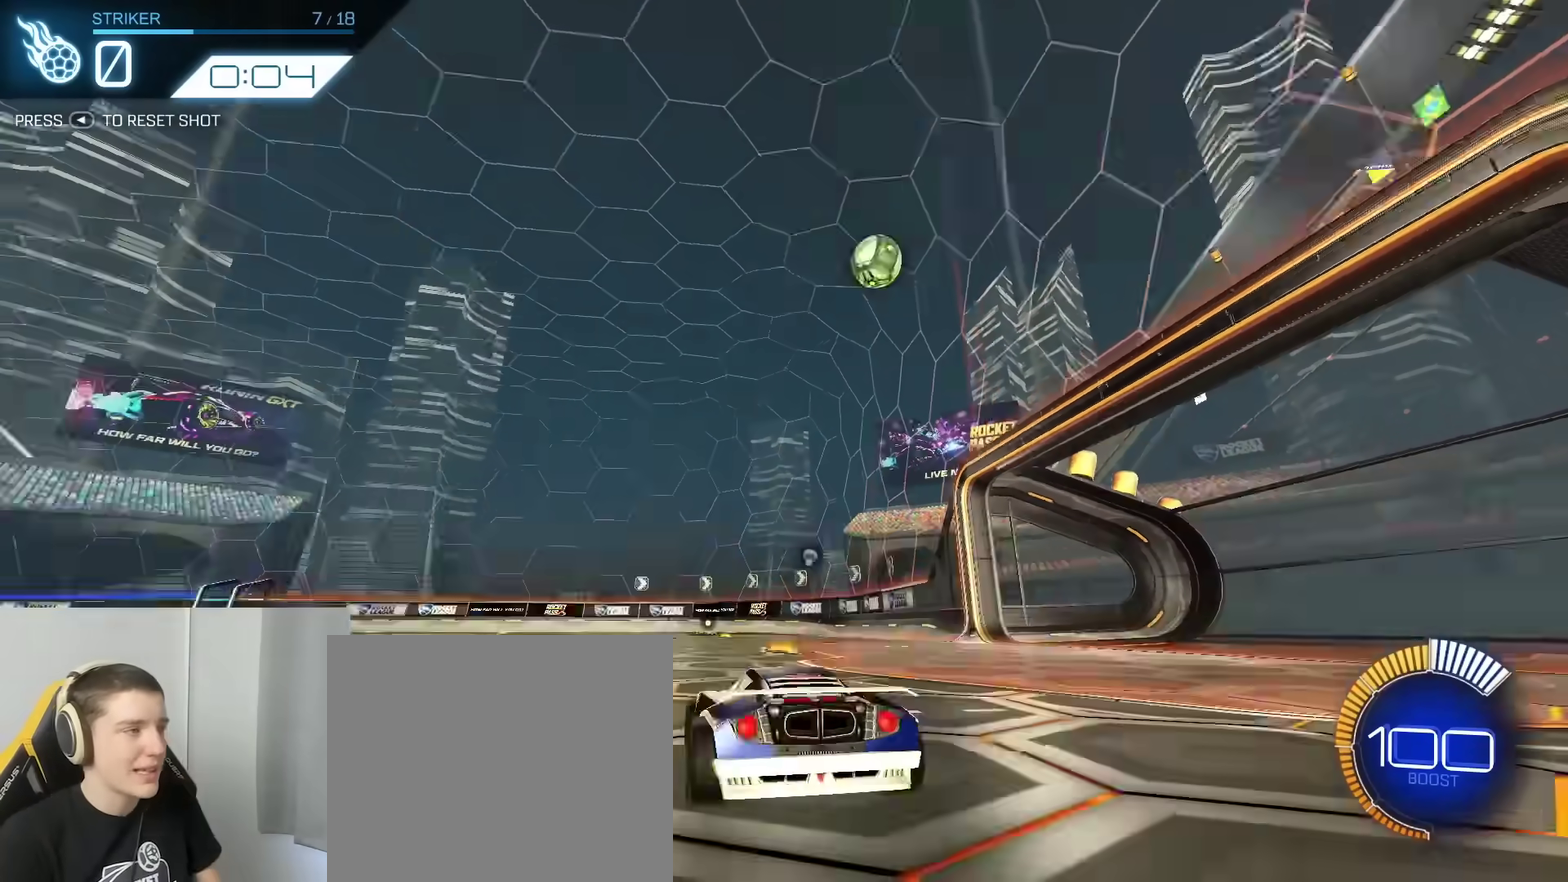
{"dt_ms": 400, "buttons": ["B", "Y"], "left_stick": "center", "right_stick": "center", "events": [[67, "Y", "up"], [167, "SELECT", "down"], [317, "SELECT", "up"], [367, "B", "down"], [383, "Y", "down"]]}
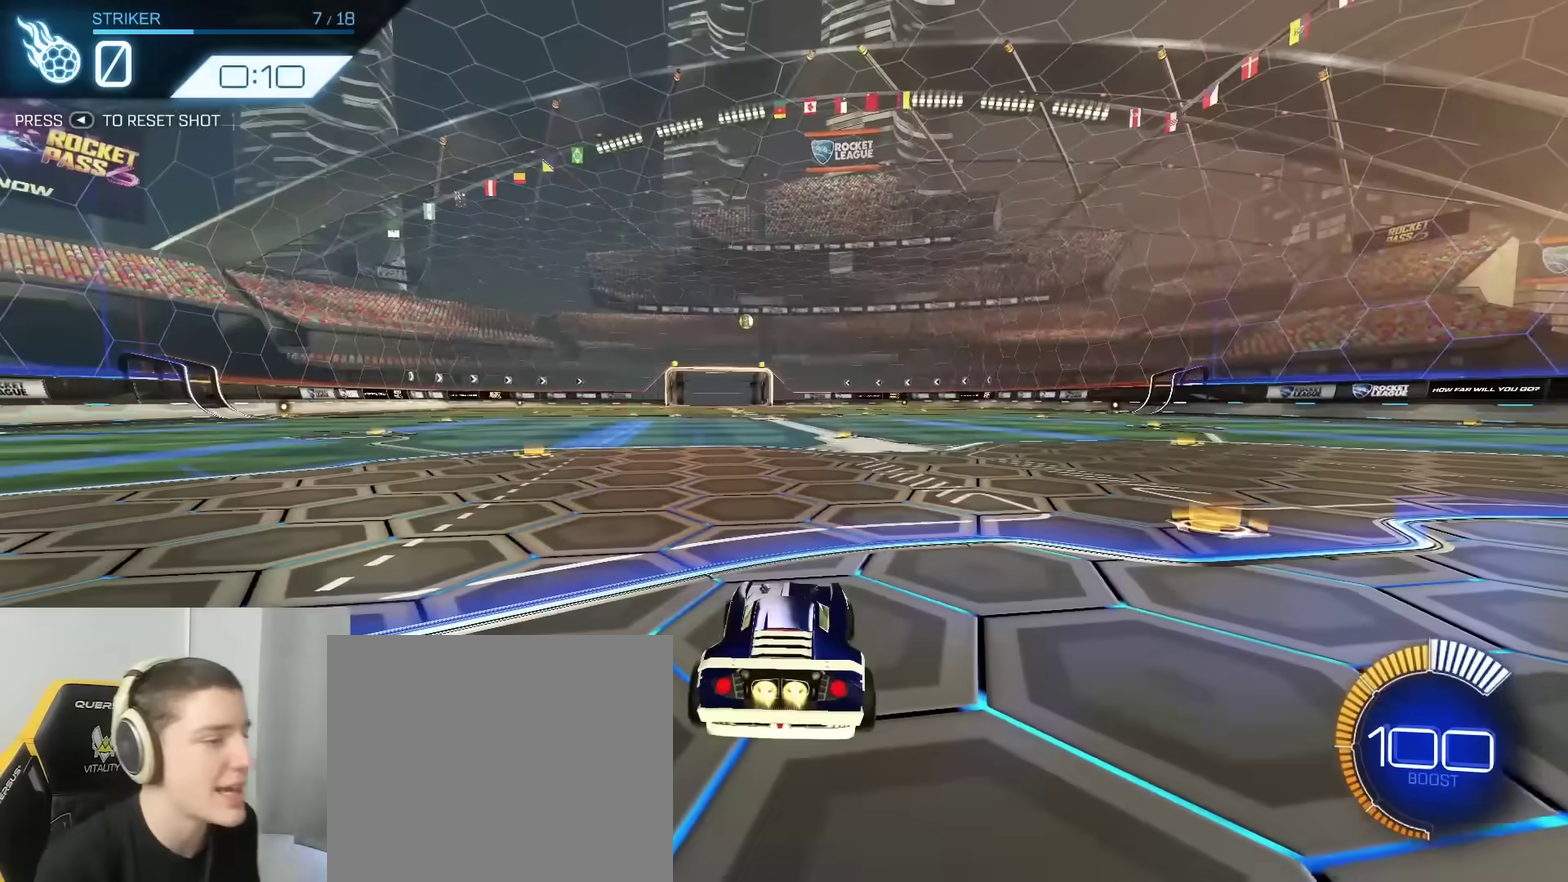
{"dt_ms": 500, "buttons": ["B", "Y"], "left_stick": "down-left", "right_stick": "center", "events": [[100, "Y", "up"], [200, "Y", "down"], [283, "Y", "up"], [433, "Y", "down"], [483, "left_stick", "down-left"]]}
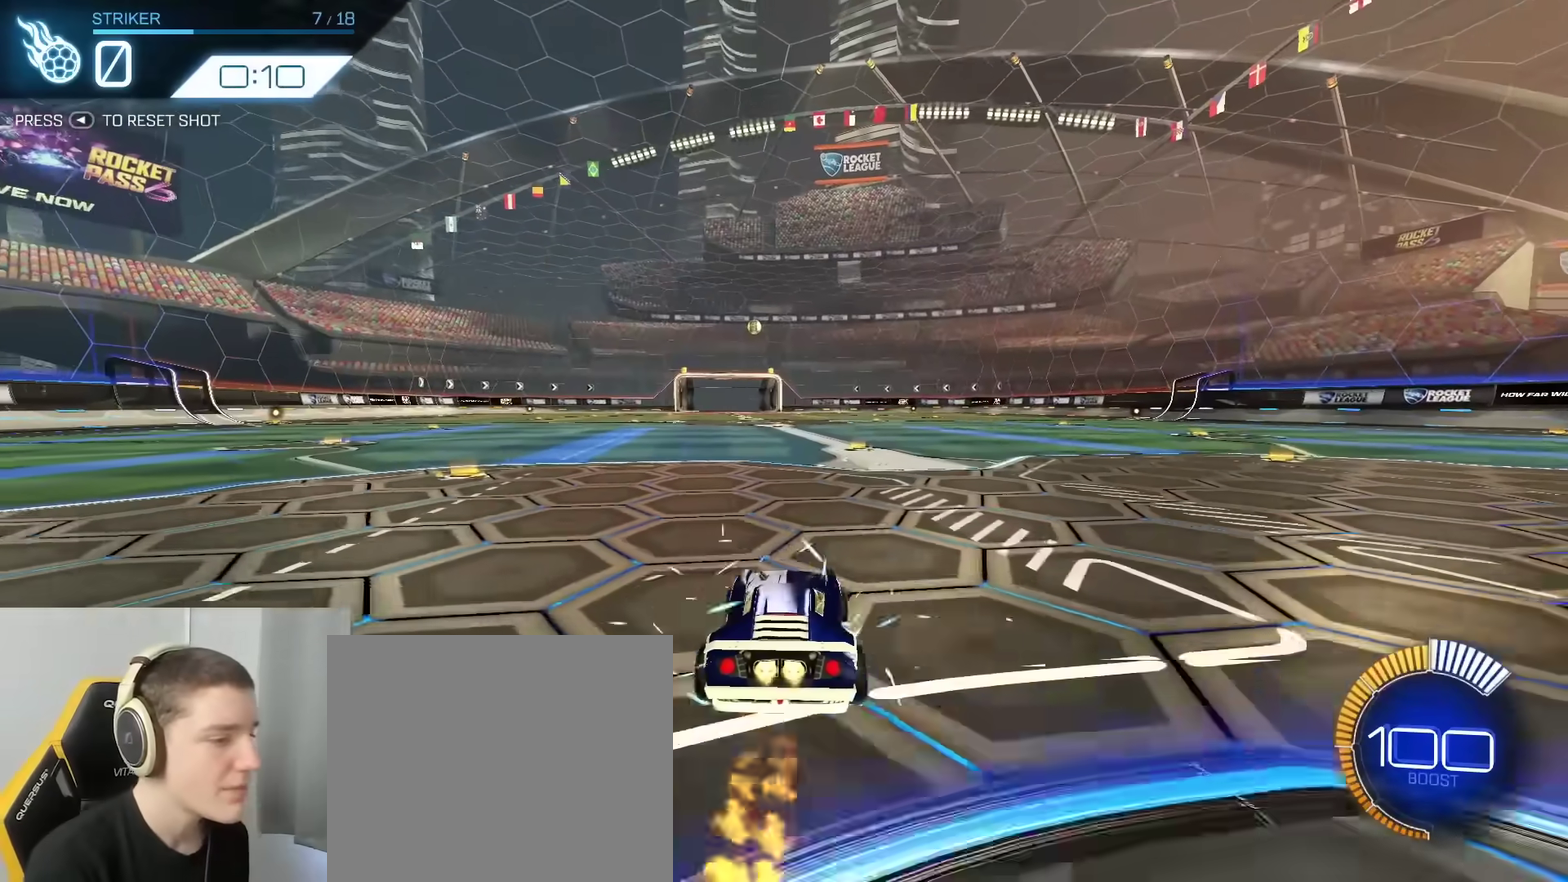
{"dt_ms": 500, "buttons": ["A", "B"], "left_stick": "center", "right_stick": "center", "events": [[50, "Y", "up"], [83, "left_stick", "center"], [200, "A", "down"], [217, "left_stick", "down-right"], [317, "left_stick", "down"], [400, "A", "up"], [400, "B", "up"], [417, "left_stick", "center"], [450, "A", "down"], [450, "B", "down"]]}
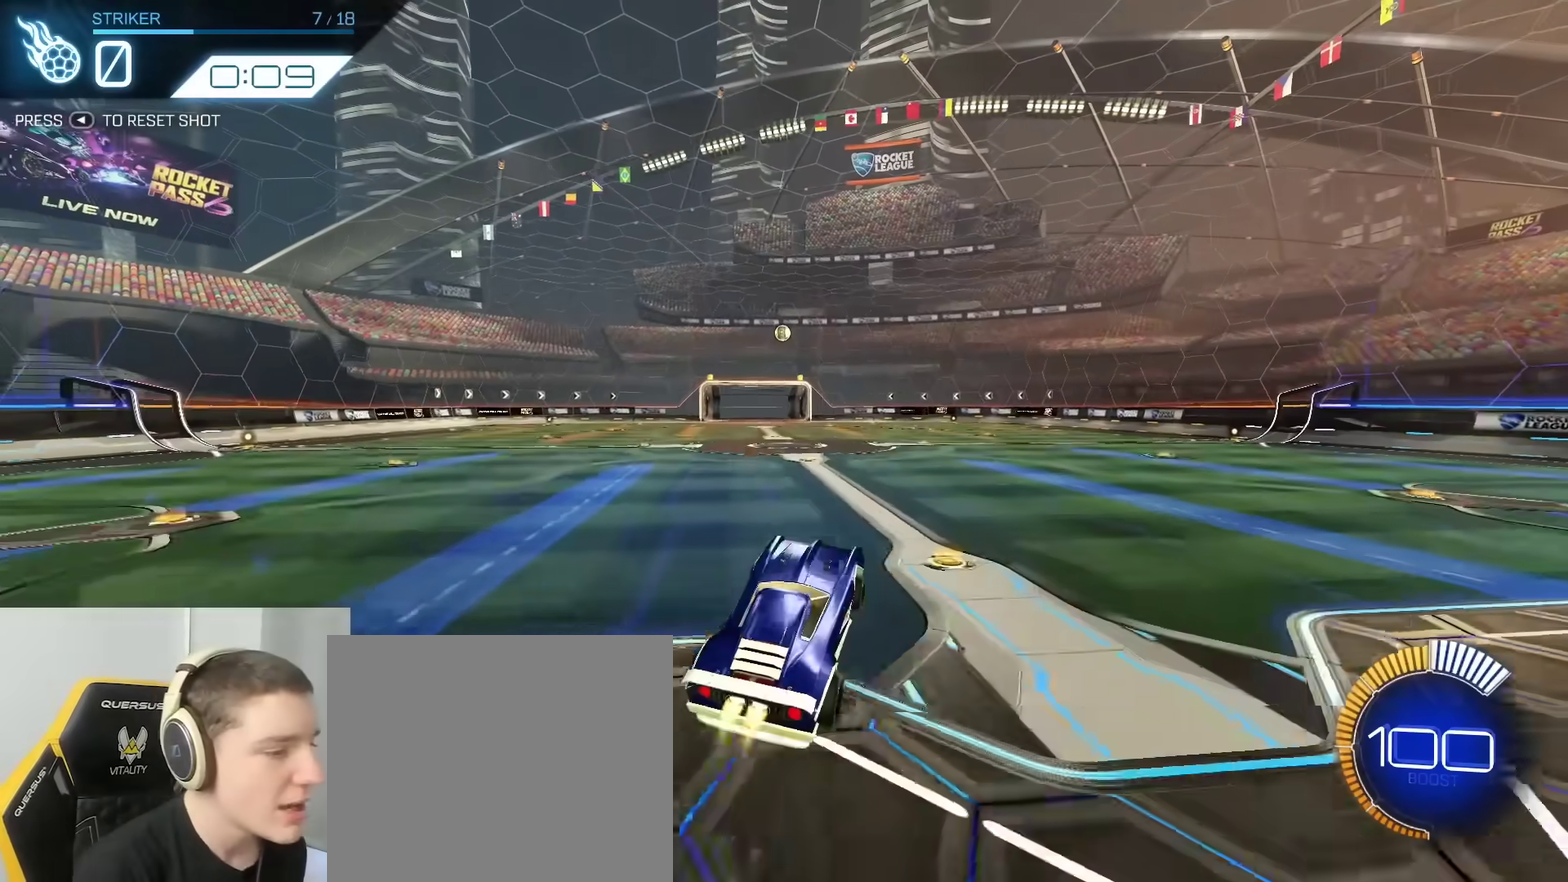
{"dt_ms": 300, "buttons": ["B"], "left_stick": "center", "right_stick": "center", "events": [[67, "left_stick", "down-left"], [100, "A", "up"], [100, "B", "up"], [267, "left_stick", "center"], [300, "B", "down"]]}
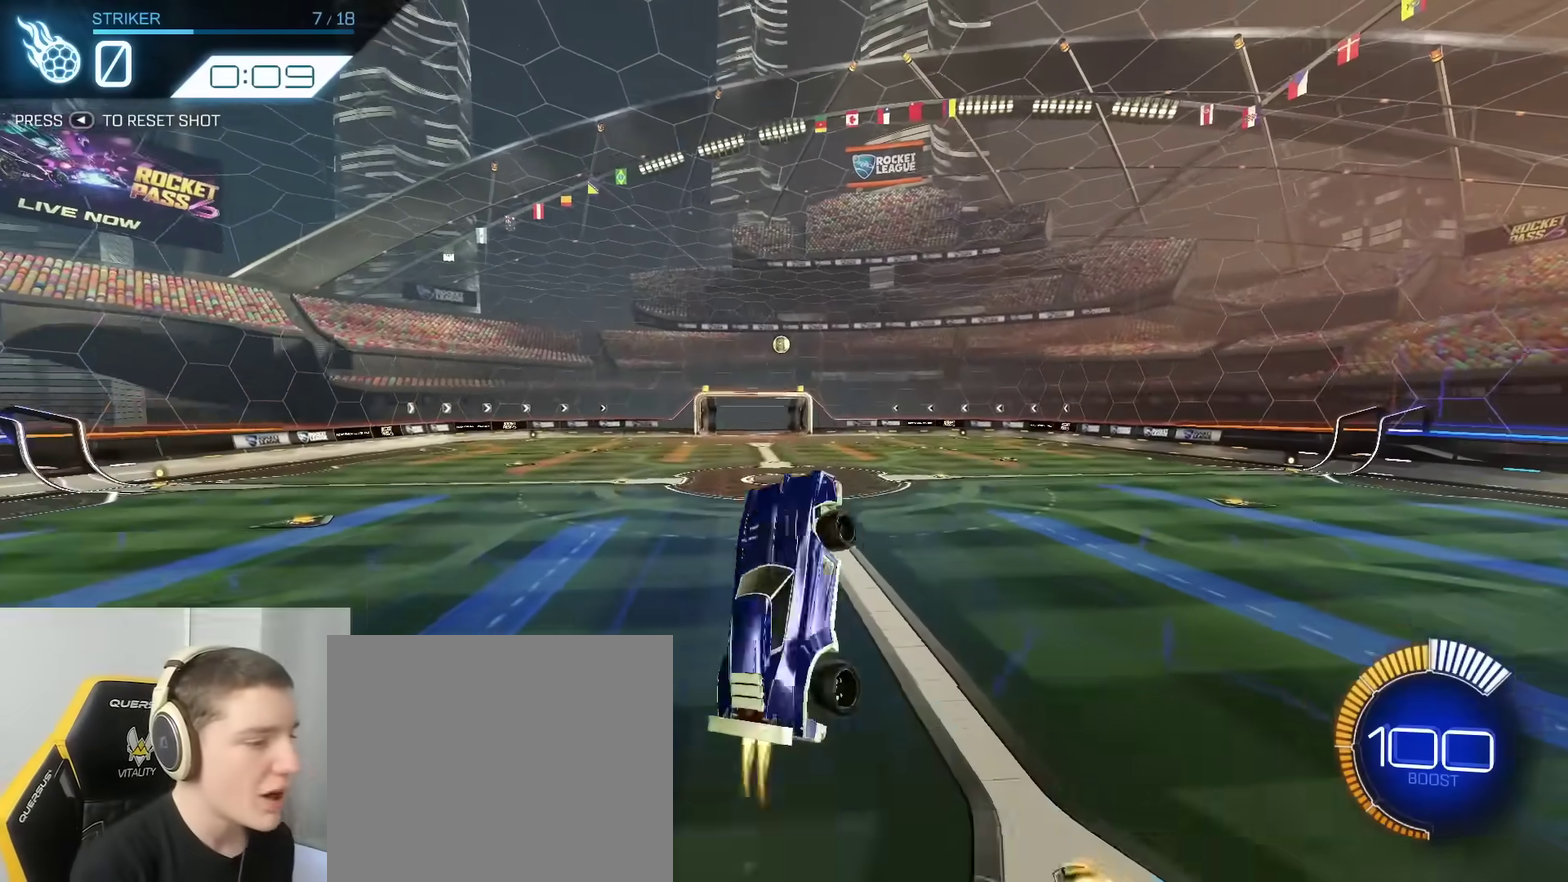
{"dt_ms": 800, "buttons": ["B"], "left_stick": "center", "right_stick": "center", "events": [[17, "Y", "down"], [133, "Y", "up"], [183, "B", "up"], [333, "B", "down"], [350, "left_stick", "left"], [483, "Y", "down"], [483, "left_stick", "center"], [567, "B", "up"], [583, "Y", "up"], [733, "B", "down"]]}
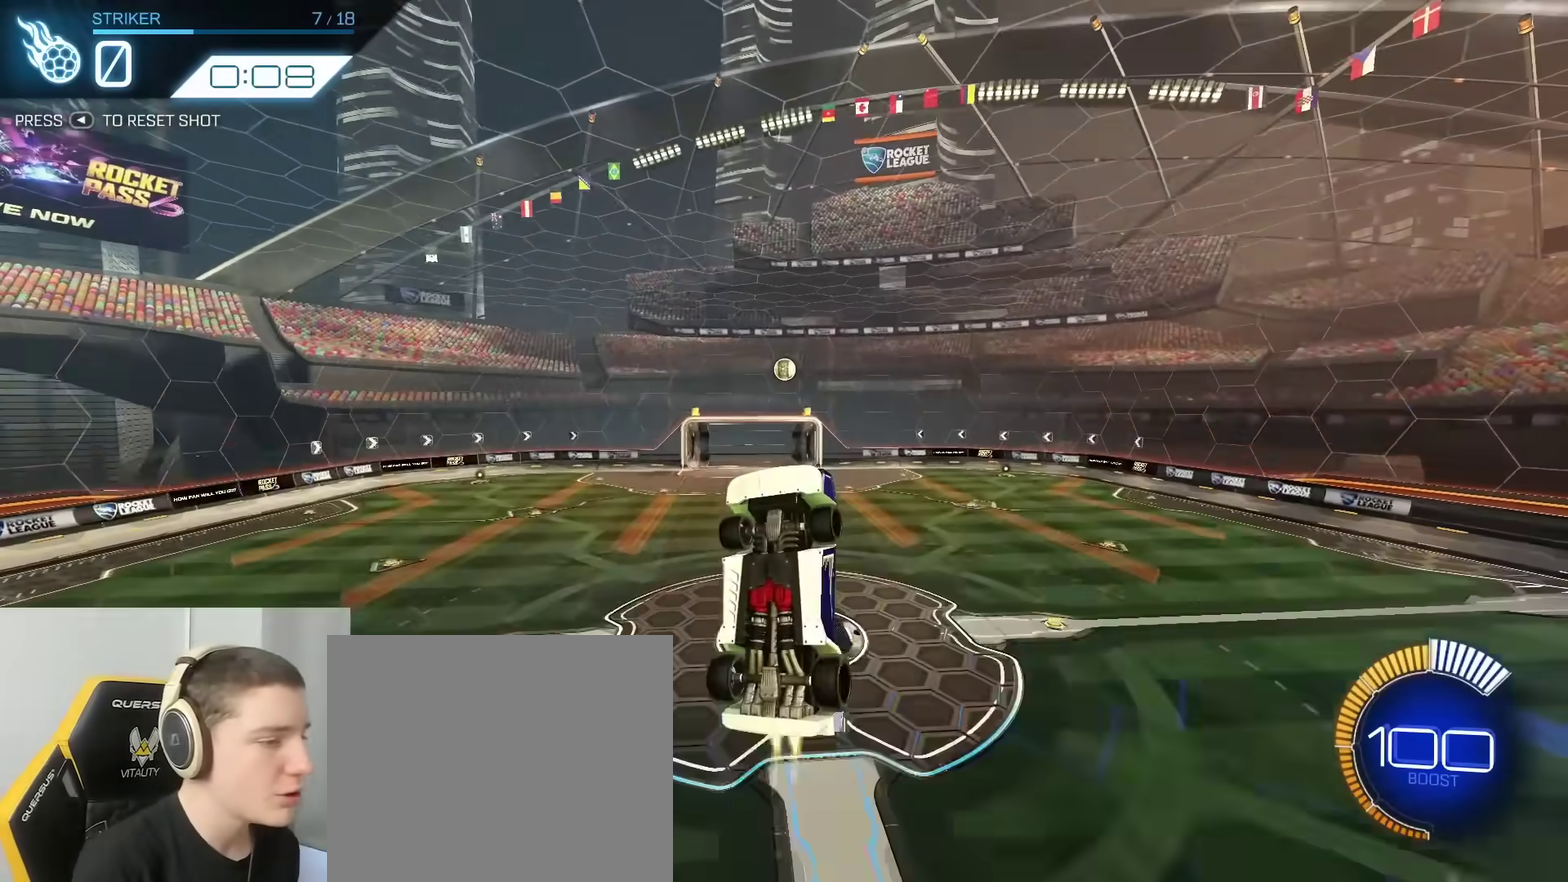
{"dt_ms": 400, "buttons": ["B"], "left_stick": "center", "right_stick": "center", "events": [[100, "Y", "down"], [167, "B", "up"], [200, "left_stick", "down-right"], [217, "Y", "up"], [333, "left_stick", "center"], [367, "B", "down"]]}
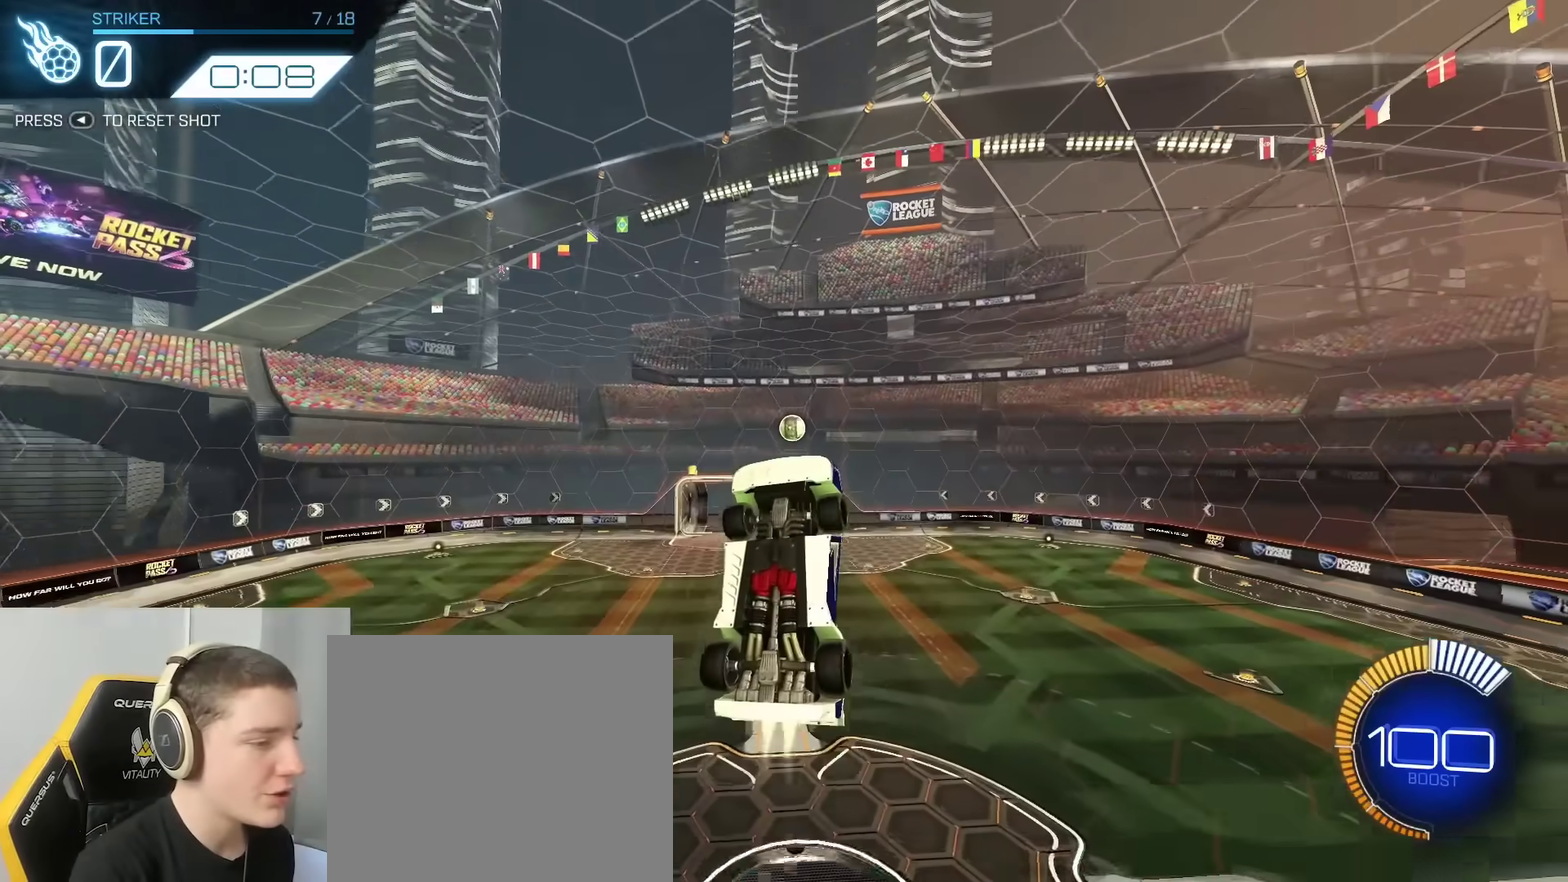
{"dt_ms": 400, "buttons": [], "left_stick": "center", "right_stick": "center", "events": [[100, "B", "up"], [100, "left_stick", "left"], [200, "left_stick", "center"]]}
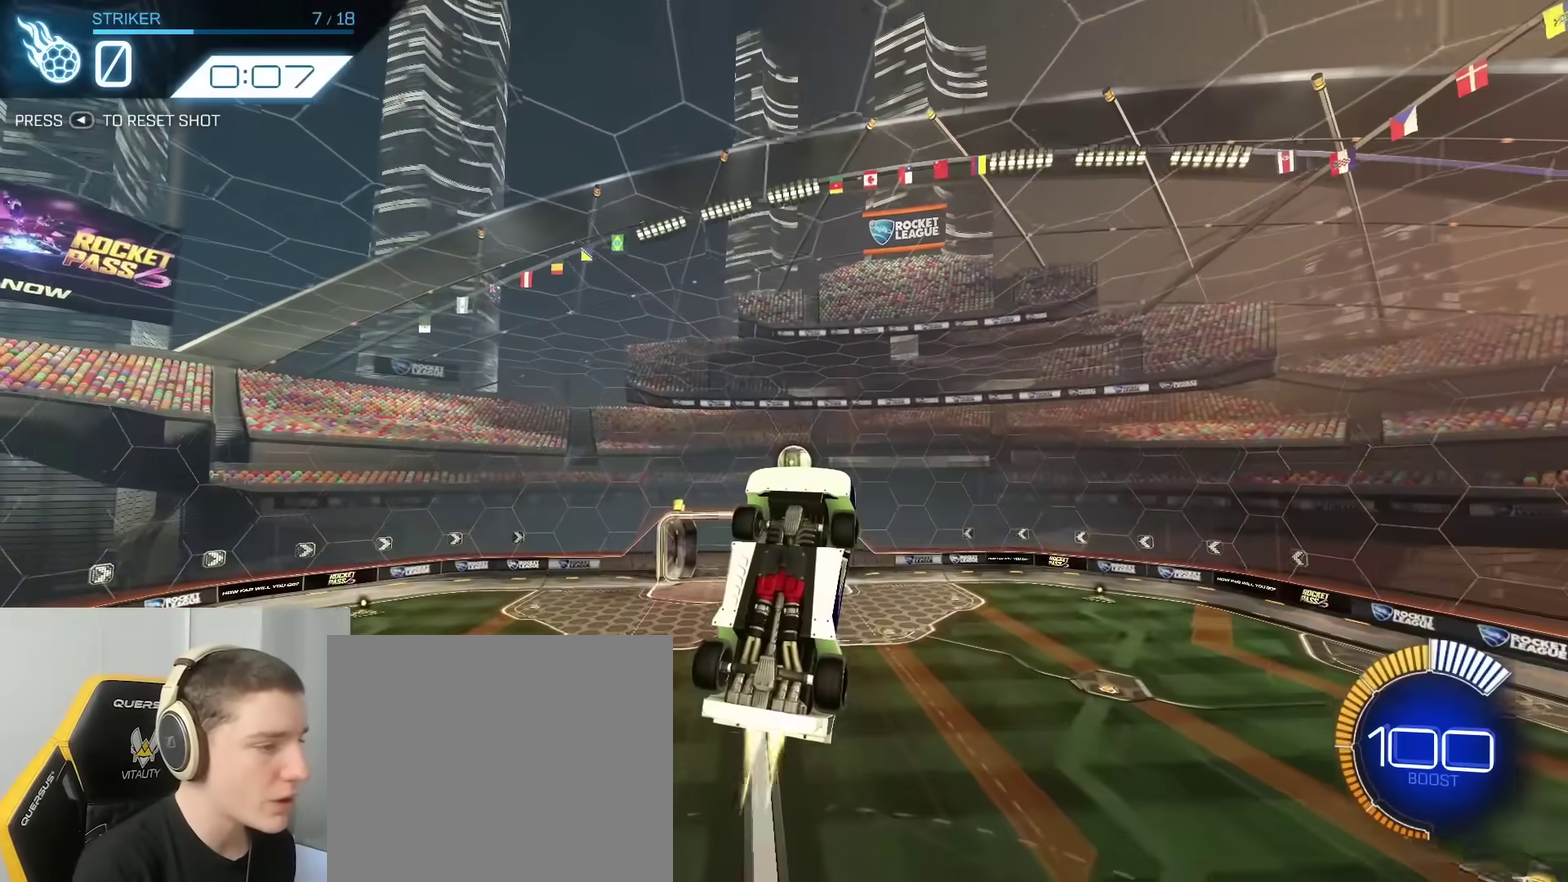
{"dt_ms": 600, "buttons": ["B"], "left_stick": "down", "right_stick": "center", "events": [[33, "B", "down"], [67, "left_stick", "up-right"], [150, "left_stick", "center"], [200, "B", "up"], [367, "B", "down"], [450, "left_stick", "down"], [500, "B", "up"], [583, "B", "down"]]}
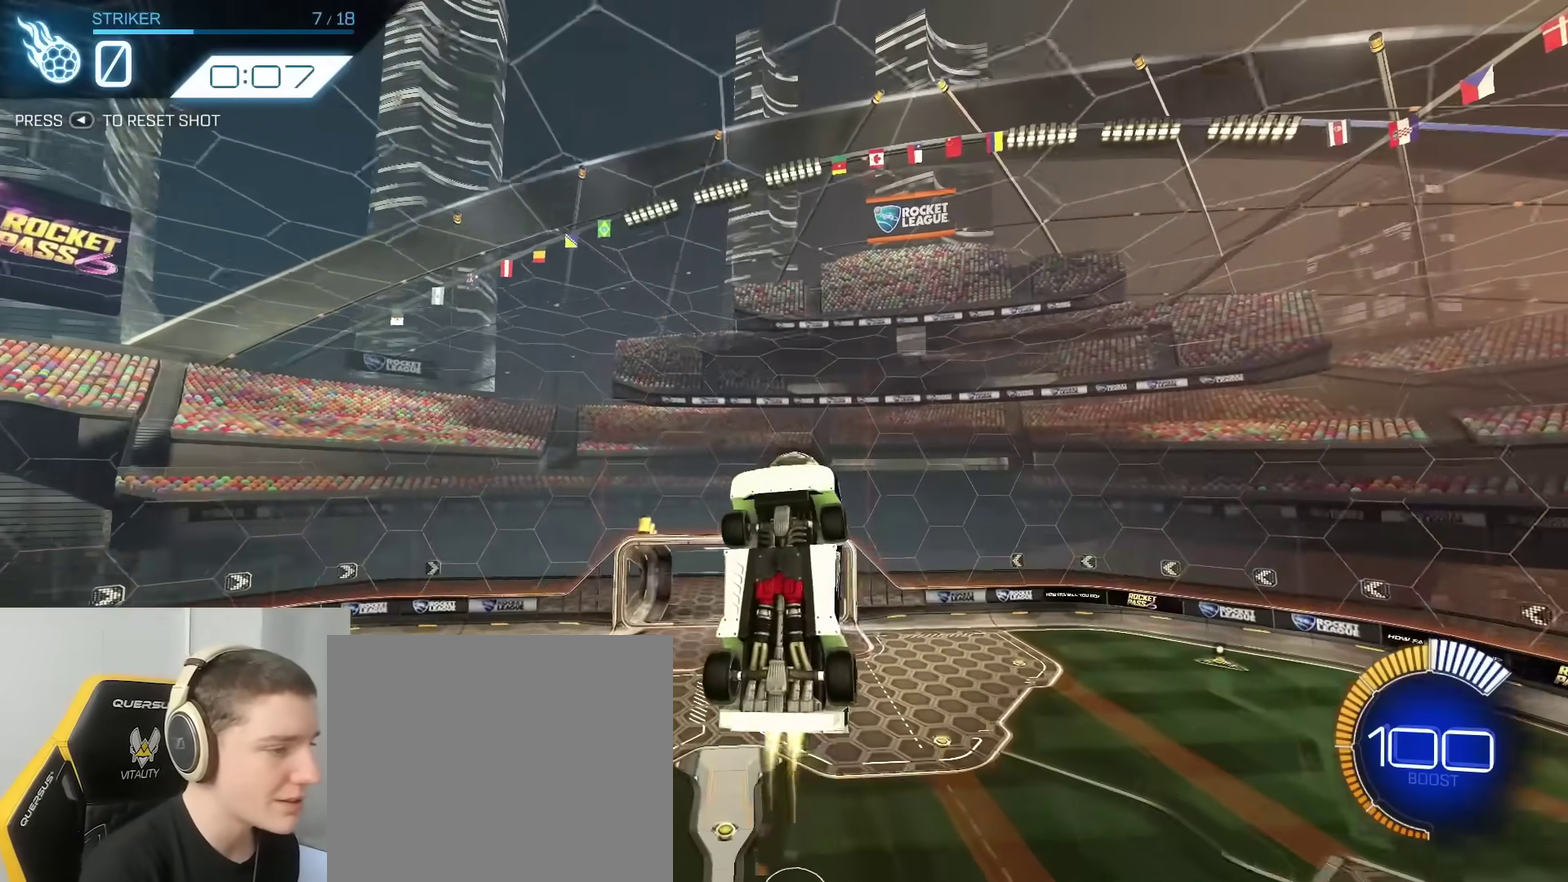
{"dt_ms": 300, "buttons": ["B"], "left_stick": "down", "right_stick": "center", "events": []}
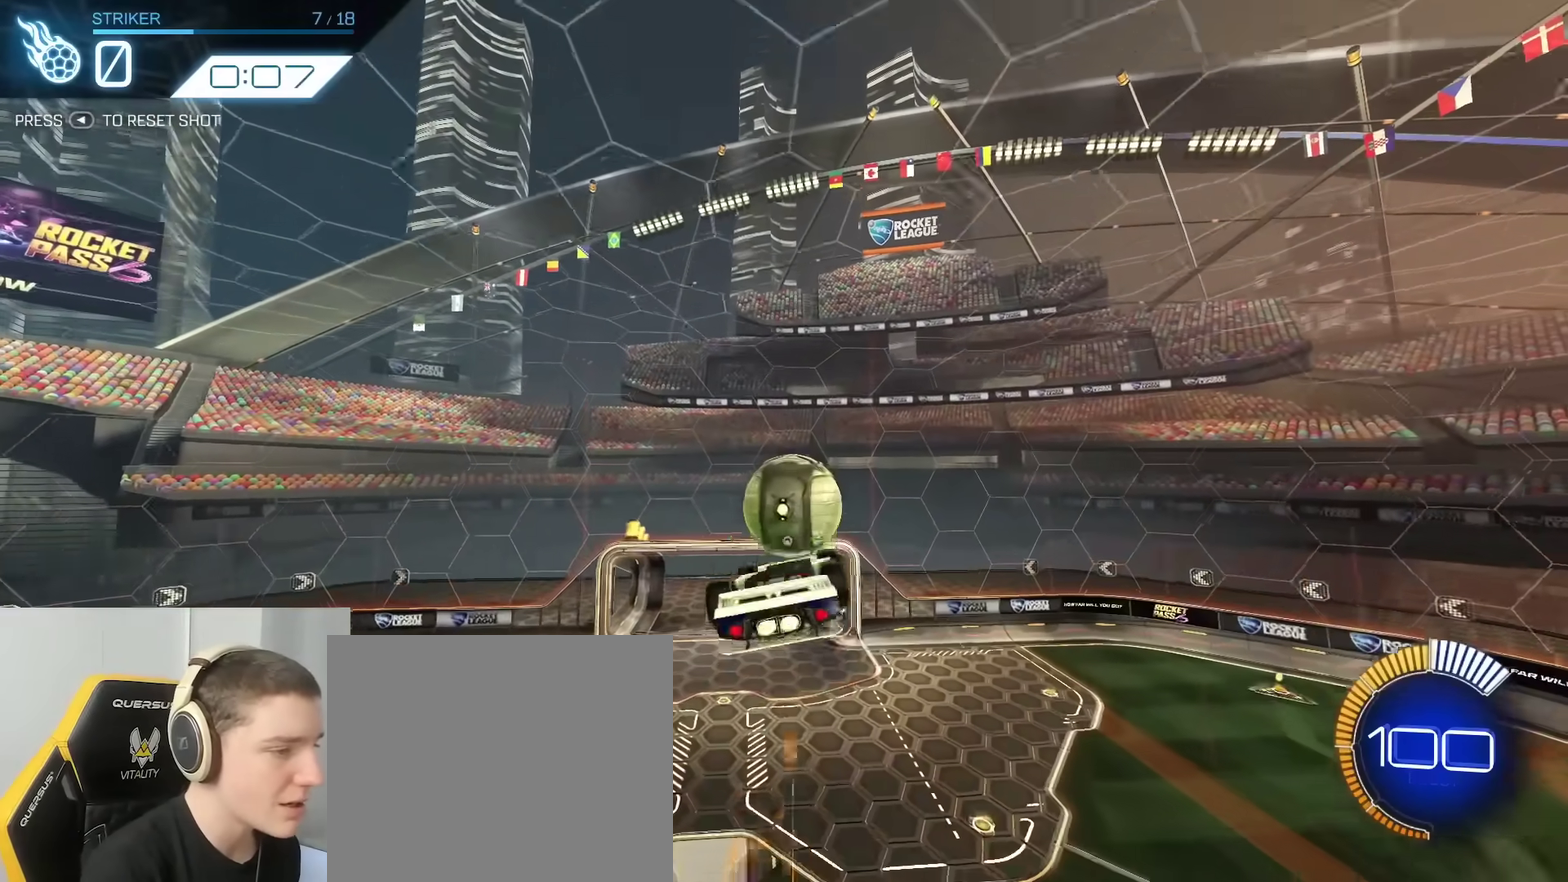
{"dt_ms": 800, "buttons": ["B", "Y"], "left_stick": "down", "right_stick": "center", "events": [[50, "B", "up"], [367, "left_stick", "center"], [517, "left_stick", "up"], [583, "A", "down"], [717, "A", "up"], [733, "left_stick", "down"], [750, "B", "down"], [767, "Y", "down"]]}
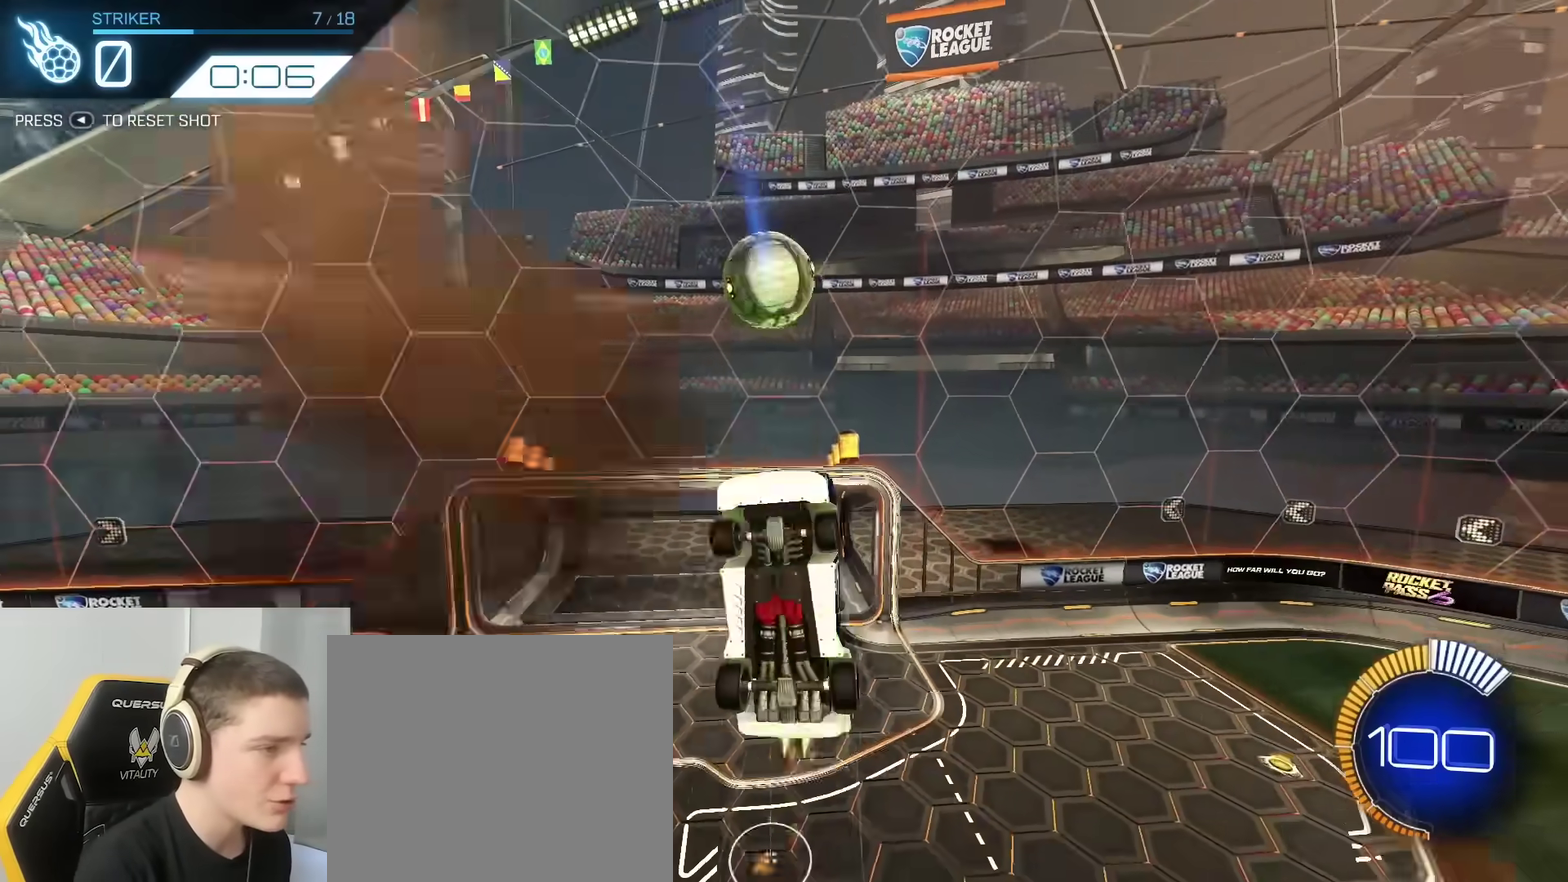
{"dt_ms": 400, "buttons": ["B"], "left_stick": "down", "right_stick": "center", "events": [[100, "Y", "up"]]}